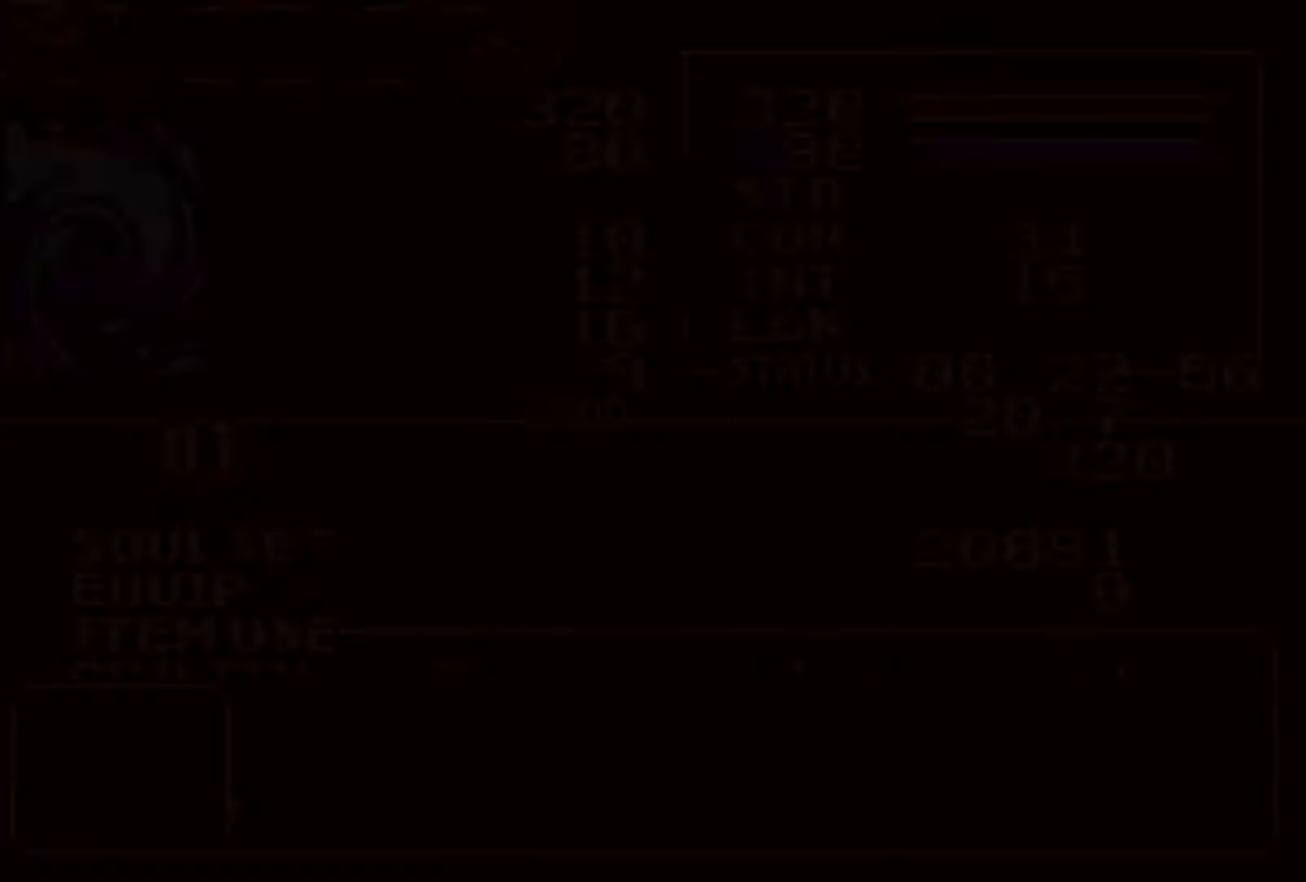
Gameplay with a controller (PlayStation layout); each line is a JSON object with the inputs held at the frame after it. "events" lists button and stick changes between this image and that frame as [ms after this image, input, new state], when the widget could be followed in between. Not read: L3 R3 left_stick right_stick.
{"buttons": [], "events": [[33, "CROSS", "up"], [150, "DPAD_DOWN", "down"], [216, "CROSS", "down"], [250, "DPAD_DOWN", "up"], [300, "CROSS", "up"], [350, "DPAD_RIGHT", "down"], [433, "DPAD_RIGHT", "up"]]}
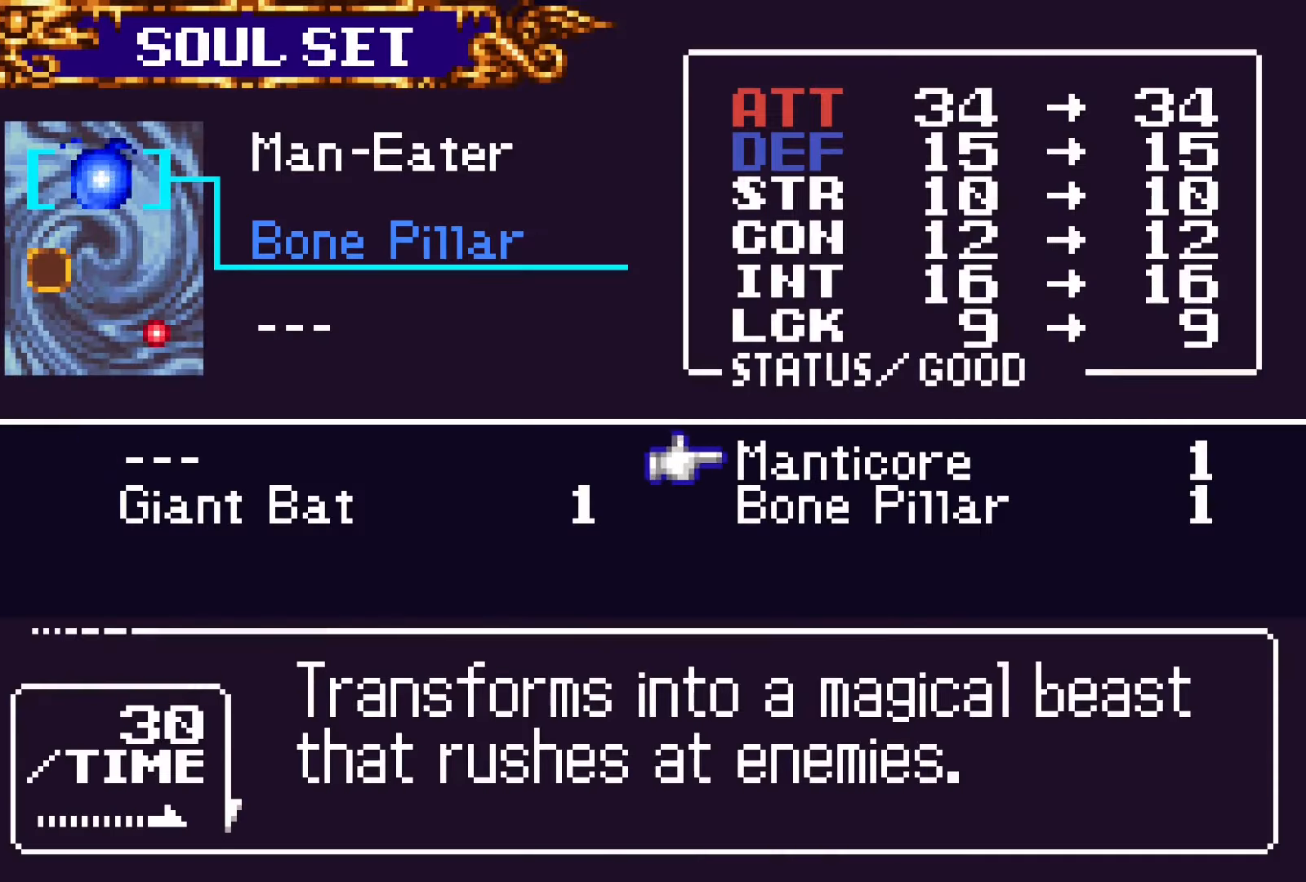
{"buttons": ["SQUARE"], "events": [[133, "DPAD_DOWN", "down"], [200, "DPAD_DOWN", "up"], [283, "DPAD_LEFT", "down"], [366, "DPAD_LEFT", "up"], [416, "CROSS", "down"], [450, "SQUARE", "down"], [466, "CROSS", "up"]]}
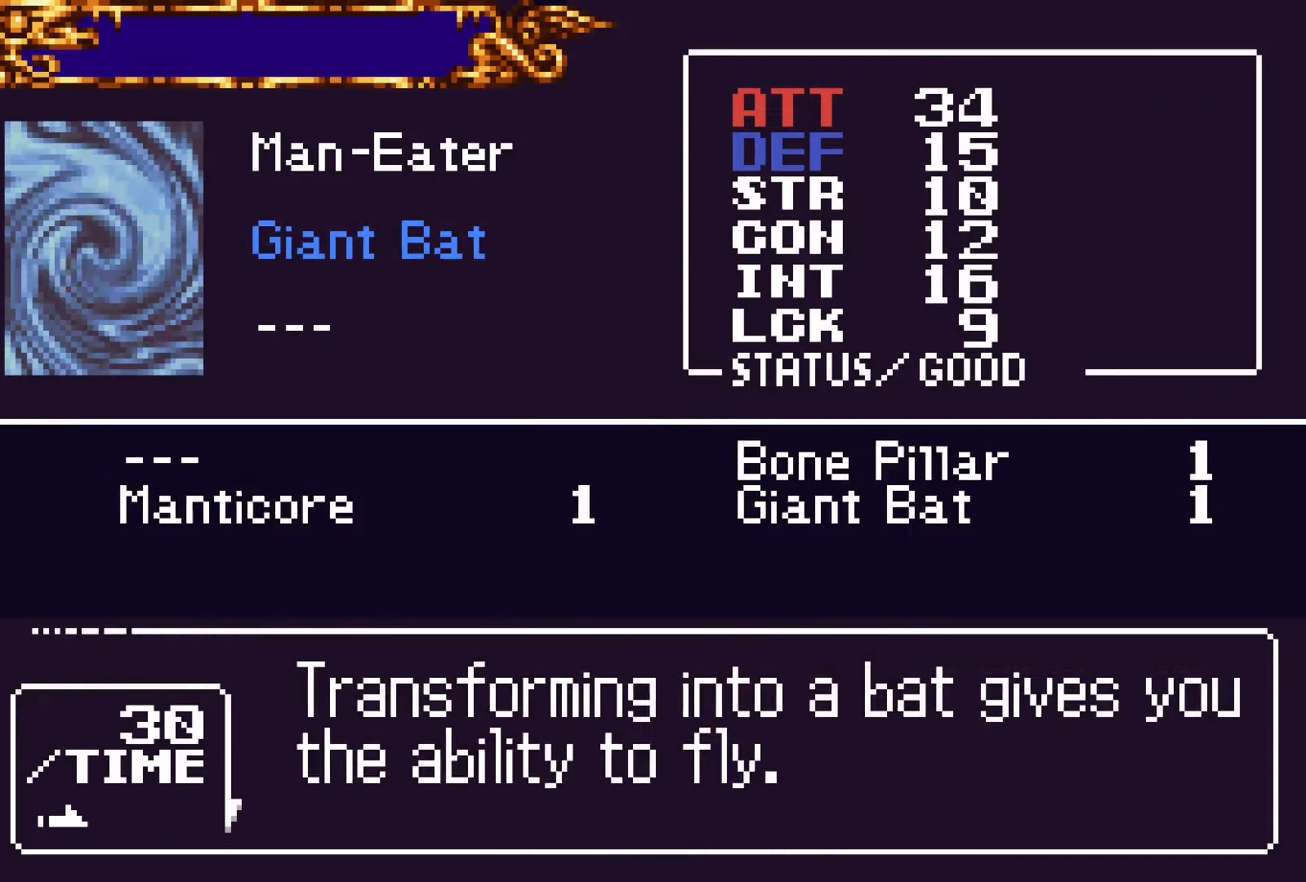
{"buttons": ["L1", "DPAD_DOWN"], "events": [[50, "SQUARE", "up"], [450, "DPAD_DOWN", "down"], [500, "L1", "down"]]}
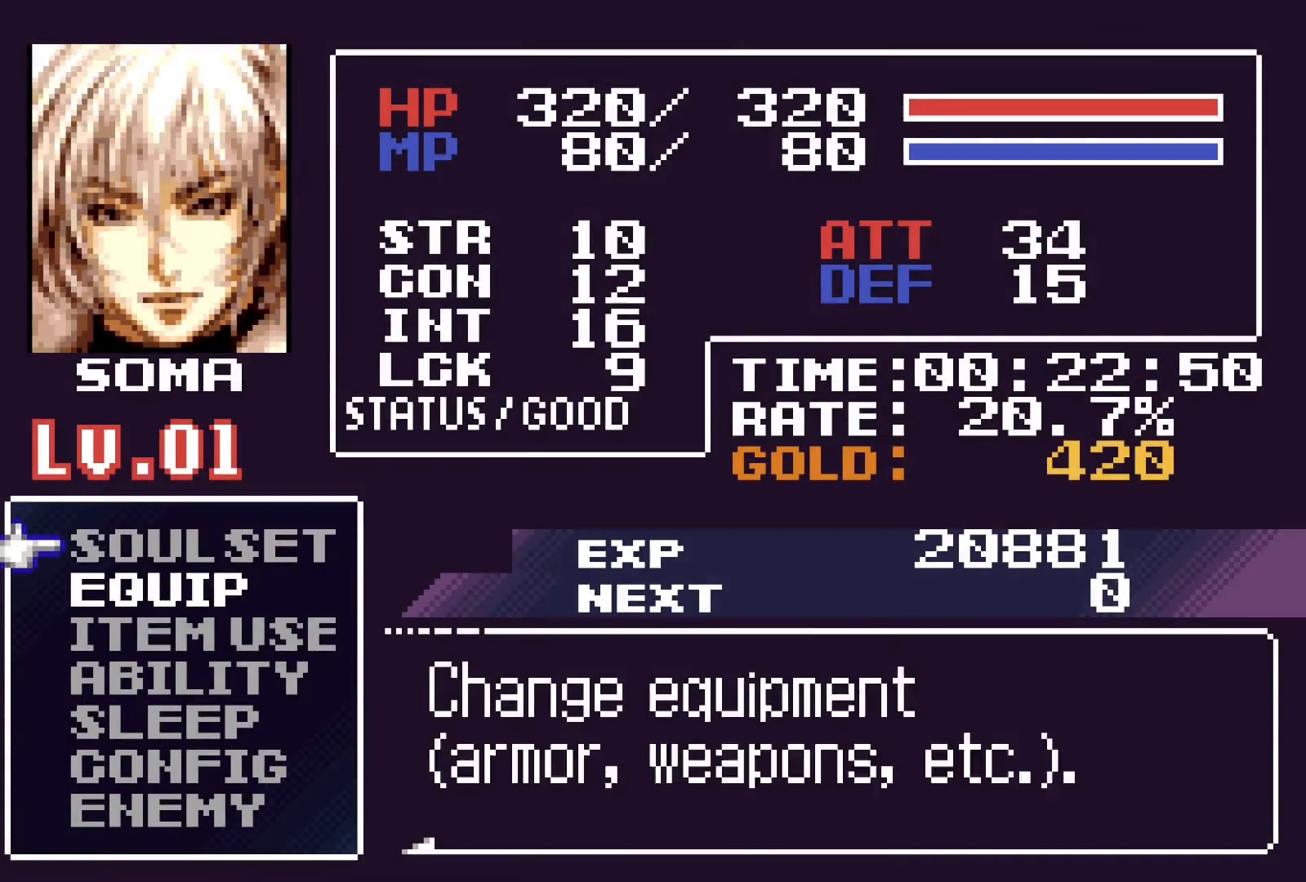
{"buttons": ["SQUARE"], "events": [[66, "R1", "down"], [100, "CROSS", "down"], [116, "DPAD_DOWN", "up"], [183, "CROSS", "up"], [183, "L1", "up"], [250, "R1", "up"], [500, "SQUARE", "down"]]}
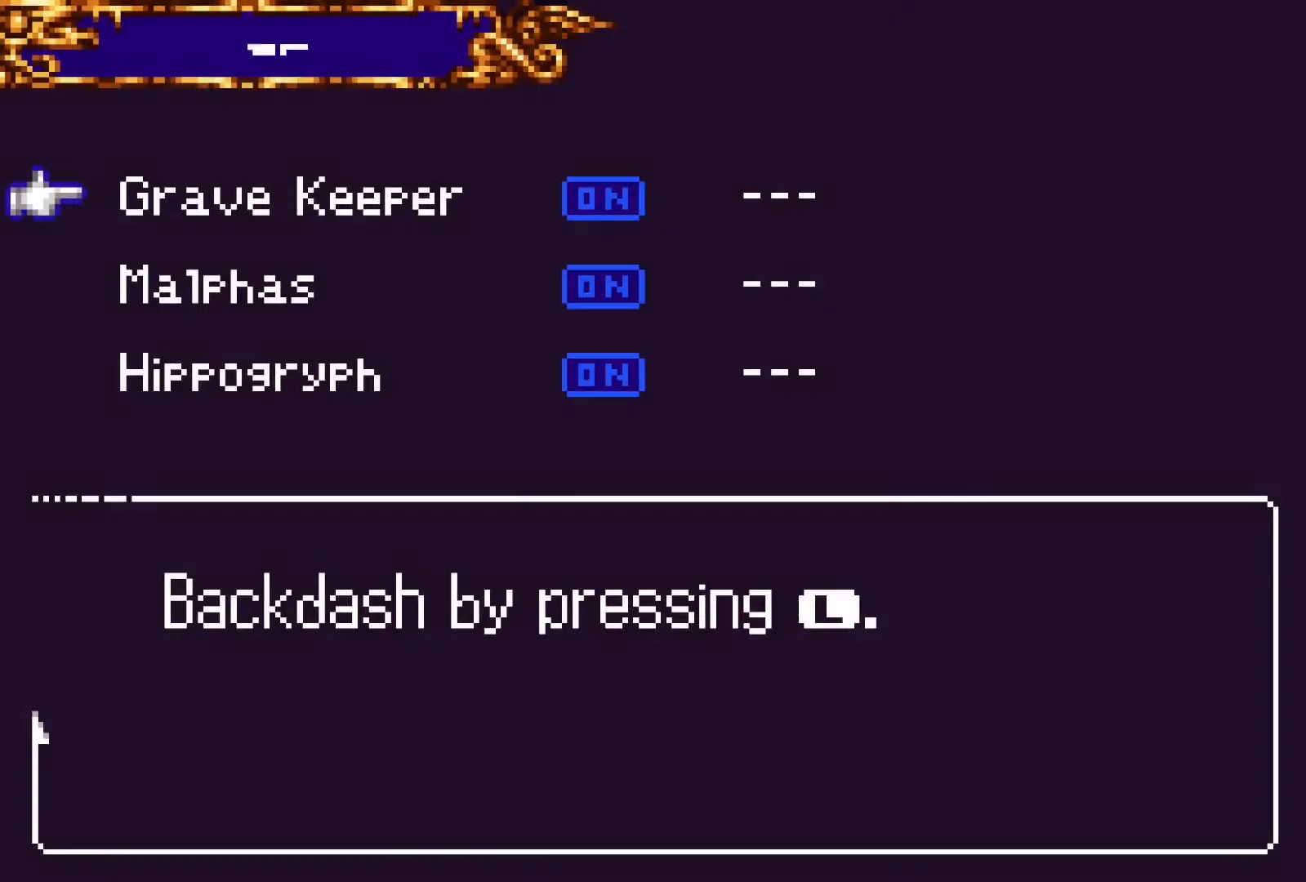
{"buttons": ["CROSS"], "events": [[116, "SQUARE", "up"], [300, "DPAD_DOWN", "down"], [450, "CROSS", "down"], [450, "DPAD_DOWN", "up"]]}
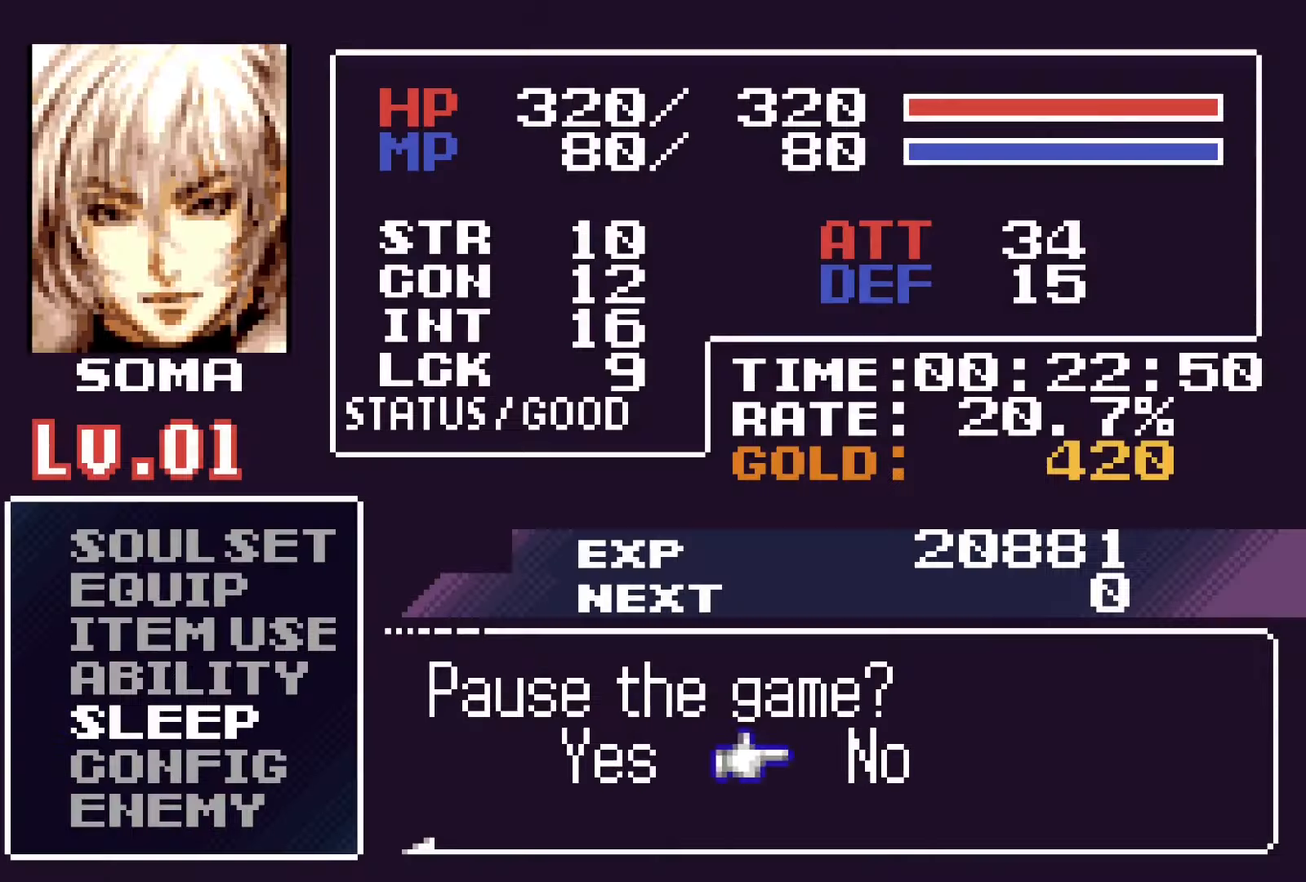
{"buttons": [], "events": [[33, "CROSS", "up"], [33, "DPAD_LEFT", "down"], [150, "CROSS", "down"], [166, "DPAD_LEFT", "up"], [266, "CROSS", "up"], [350, "CROSS", "down"], [466, "CROSS", "up"]]}
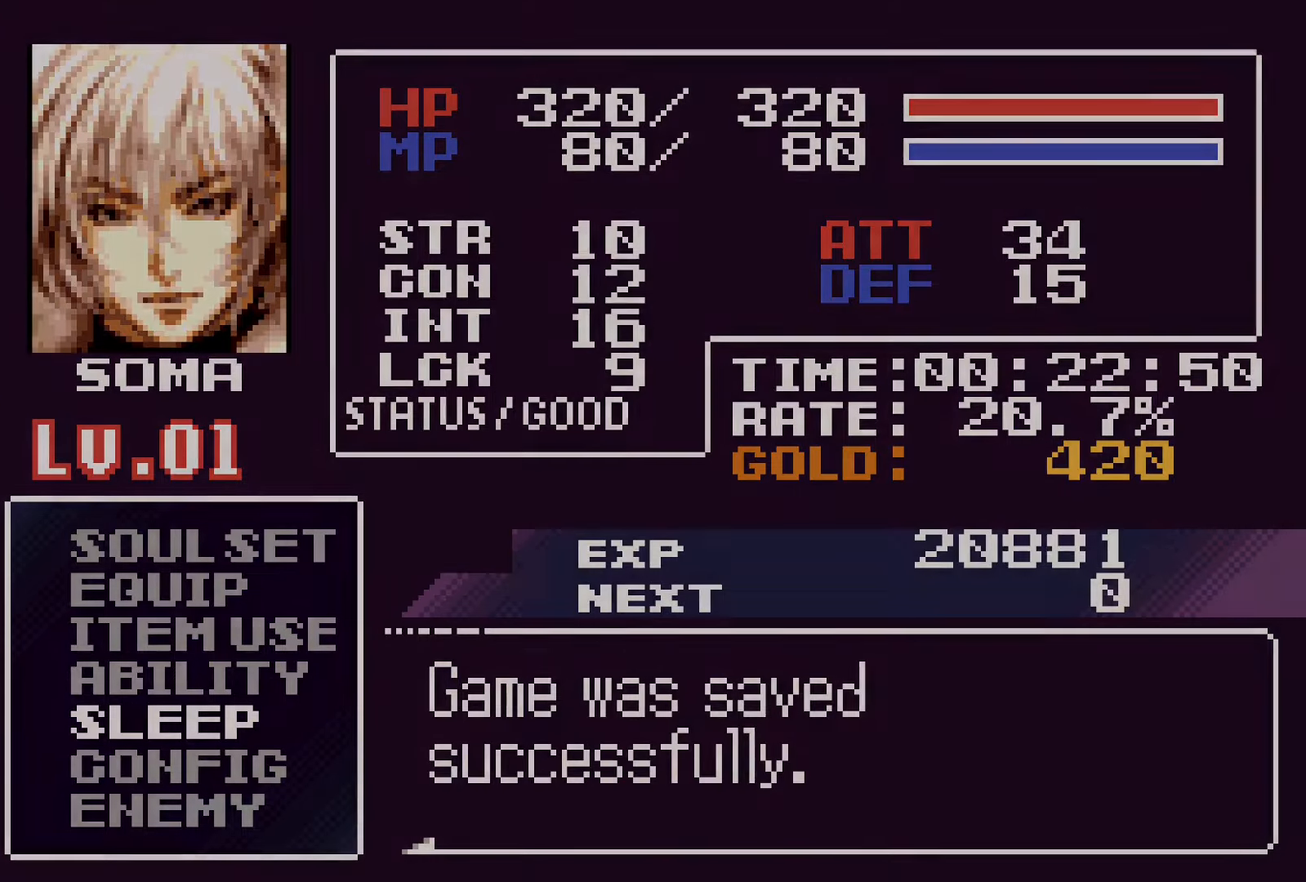
{"buttons": ["CROSS"], "events": [[50, "CROSS", "down"], [166, "CROSS", "up"], [250, "CROSS", "down"], [433, "CROSS", "up"], [500, "CROSS", "down"]]}
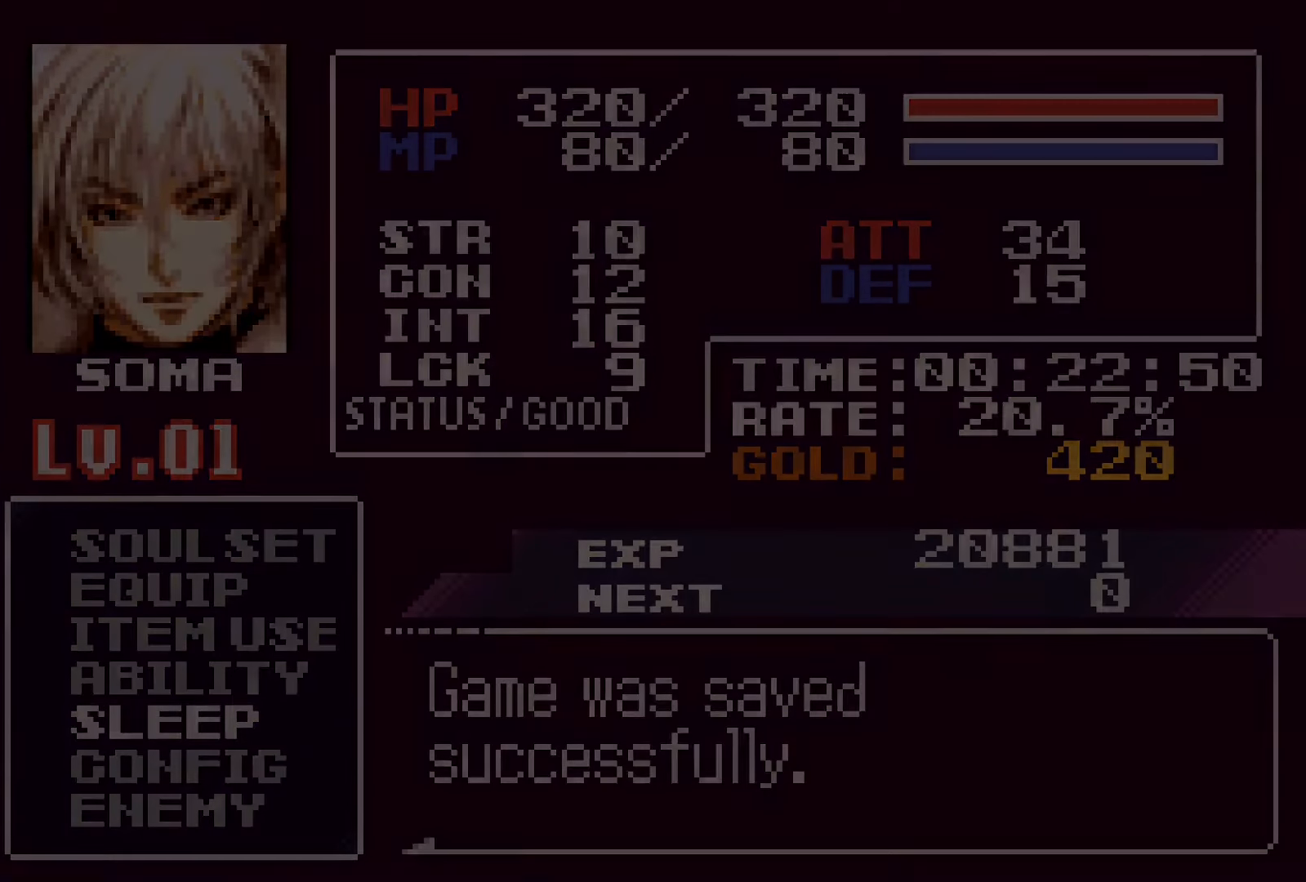
{"buttons": [], "events": [[150, "CROSS", "up"], [266, "CROSS", "down"], [400, "CROSS", "up"]]}
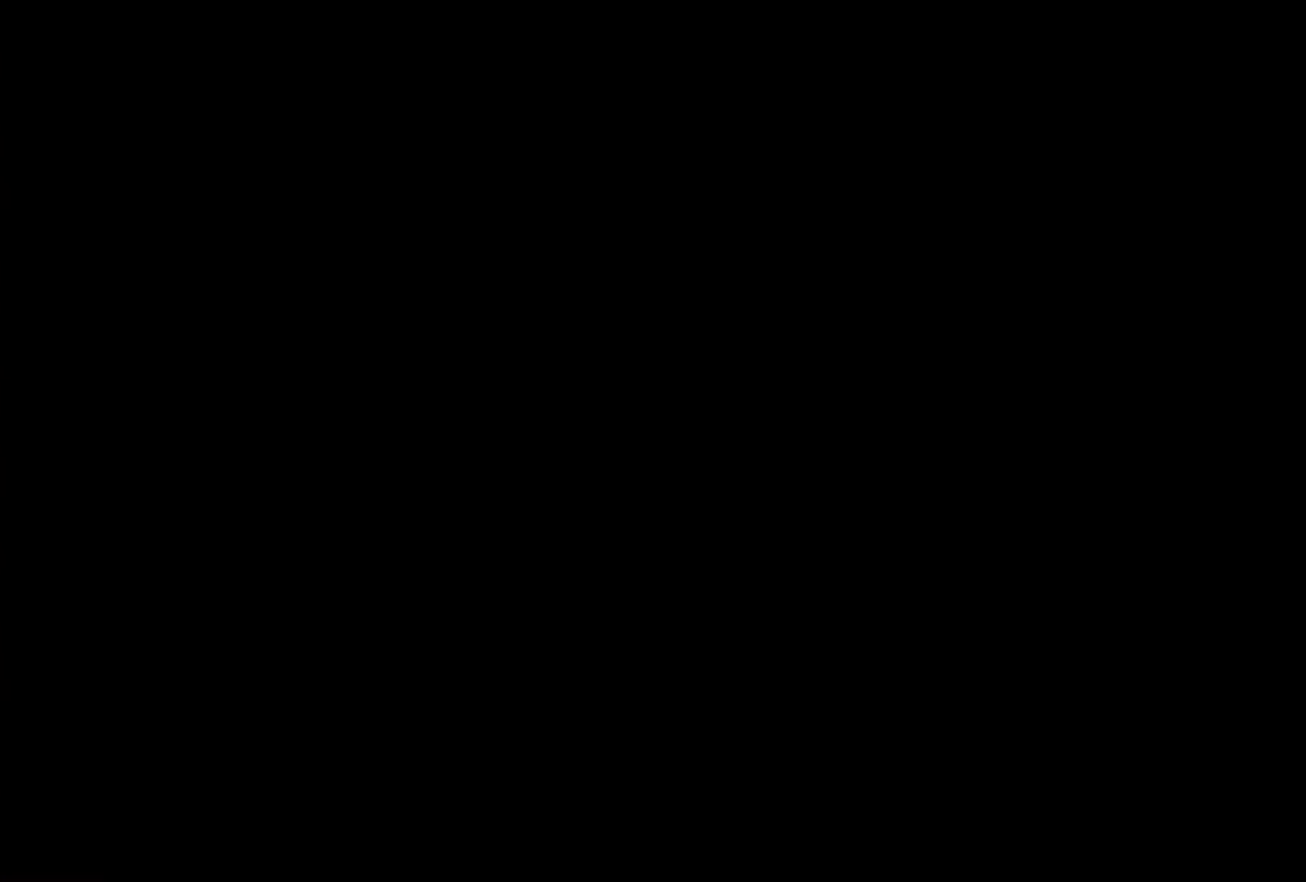
{"buttons": [], "events": [[33, "CROSS", "down"], [166, "CROSS", "up"], [283, "CROSS", "down"], [483, "CROSS", "up"]]}
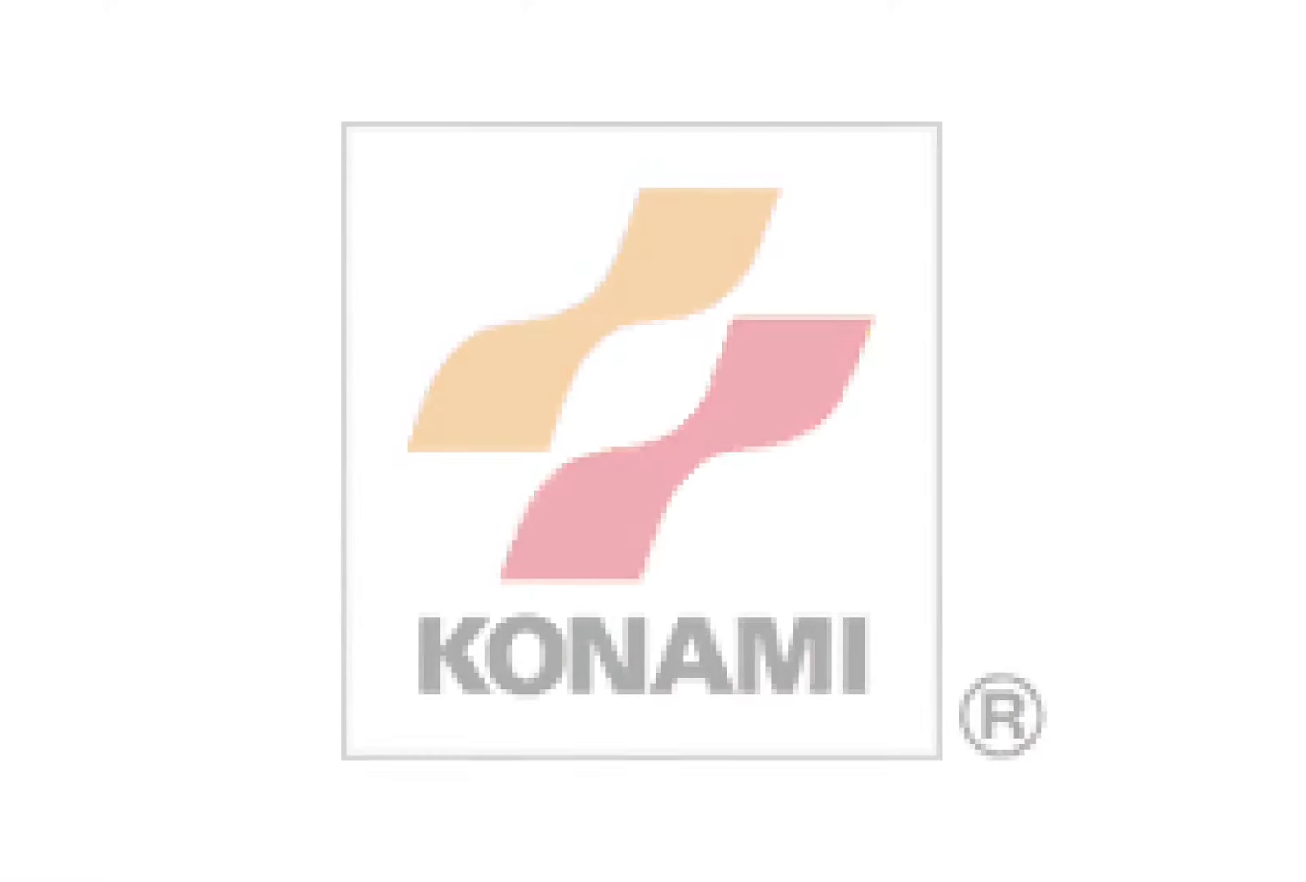
{"buttons": ["CROSS"], "events": [[33, "CROSS", "down"], [183, "CROSS", "up"], [233, "CROSS", "down"], [366, "CROSS", "up"], [433, "CROSS", "down"]]}
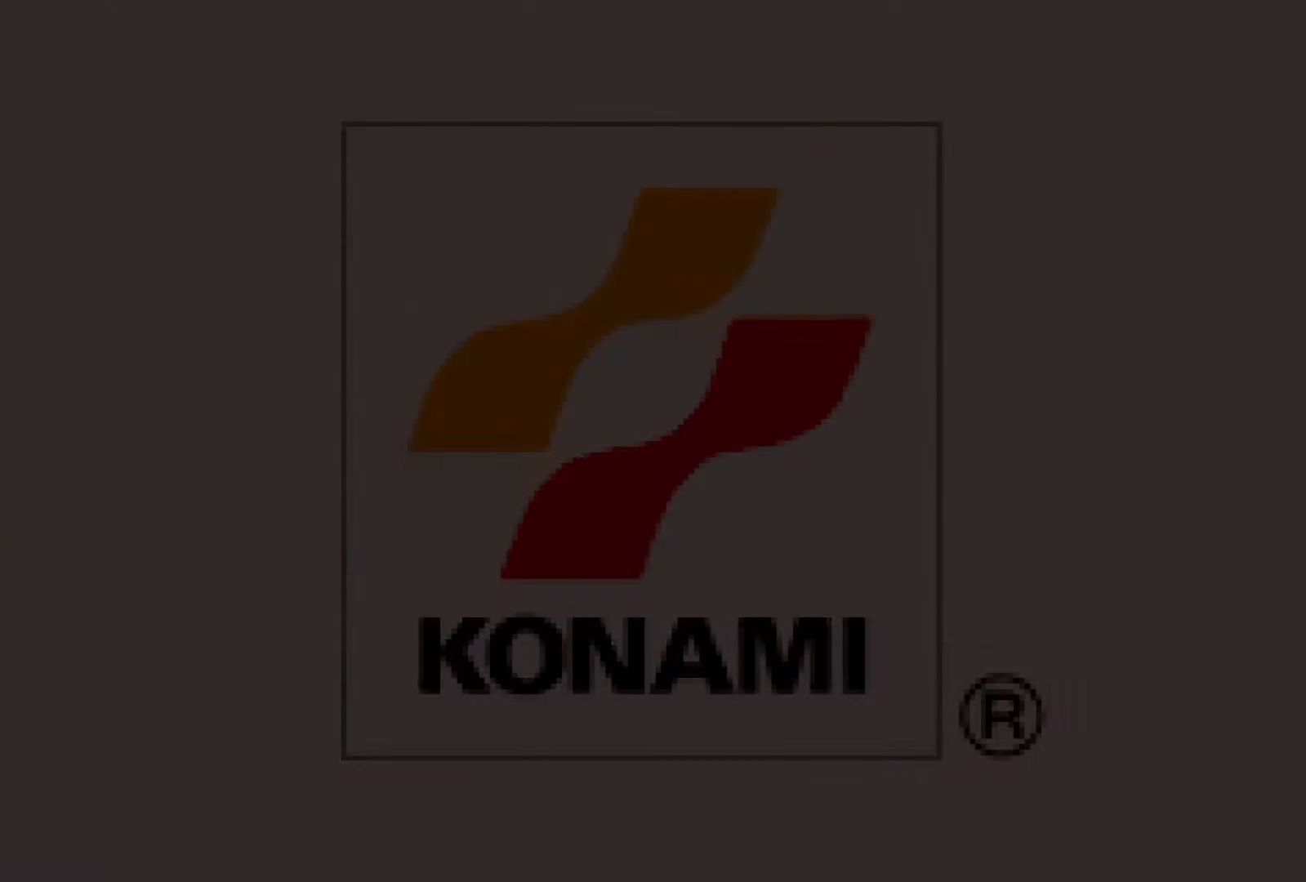
{"buttons": ["CROSS"], "events": [[33, "CROSS", "up"], [116, "CROSS", "down"], [233, "CROSS", "up"], [300, "CROSS", "down"], [400, "CROSS", "up"], [483, "CROSS", "down"]]}
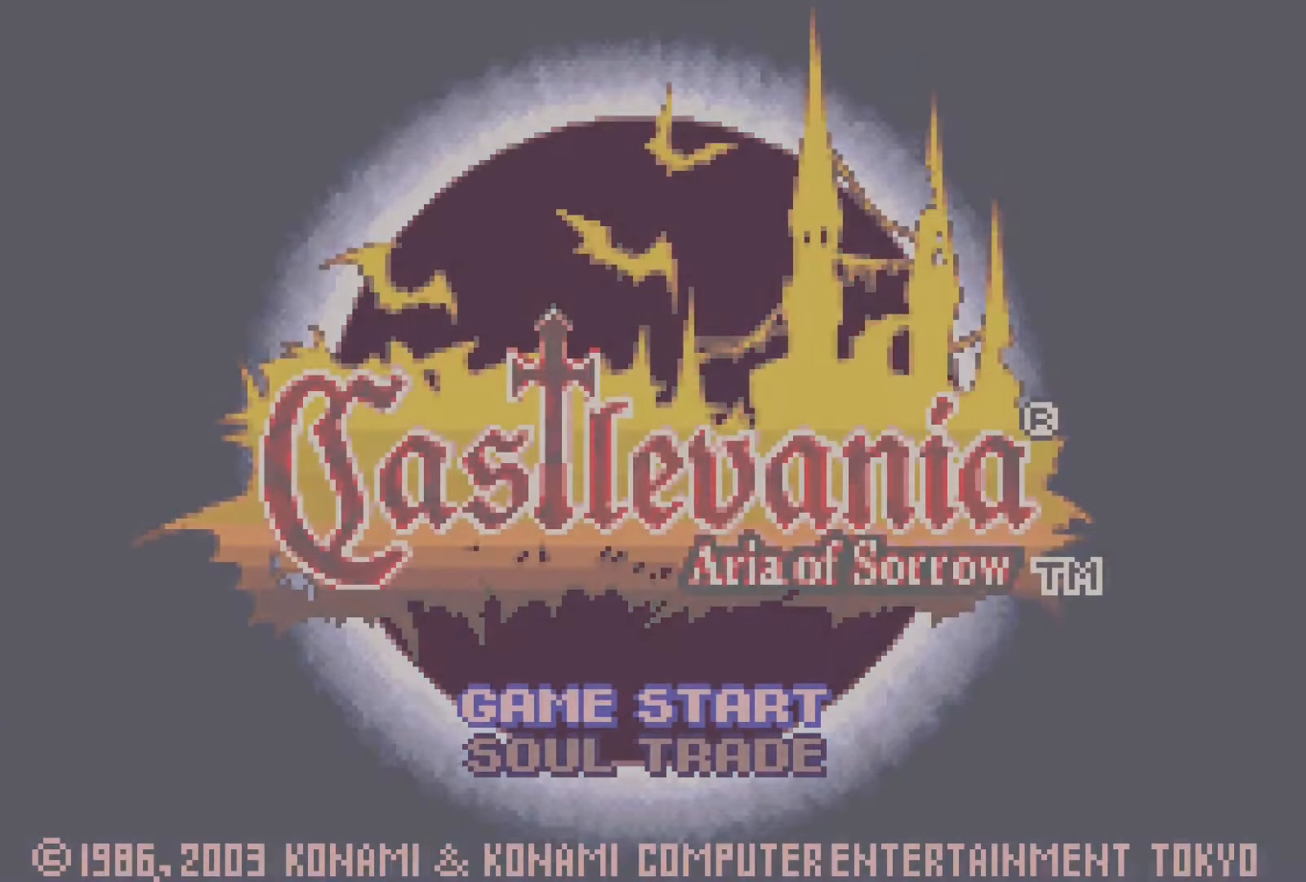
{"buttons": ["CROSS"], "events": [[83, "CROSS", "up"], [150, "CROSS", "down"], [233, "CROSS", "up"], [316, "CROSS", "down"], [400, "CROSS", "up"], [483, "CROSS", "down"]]}
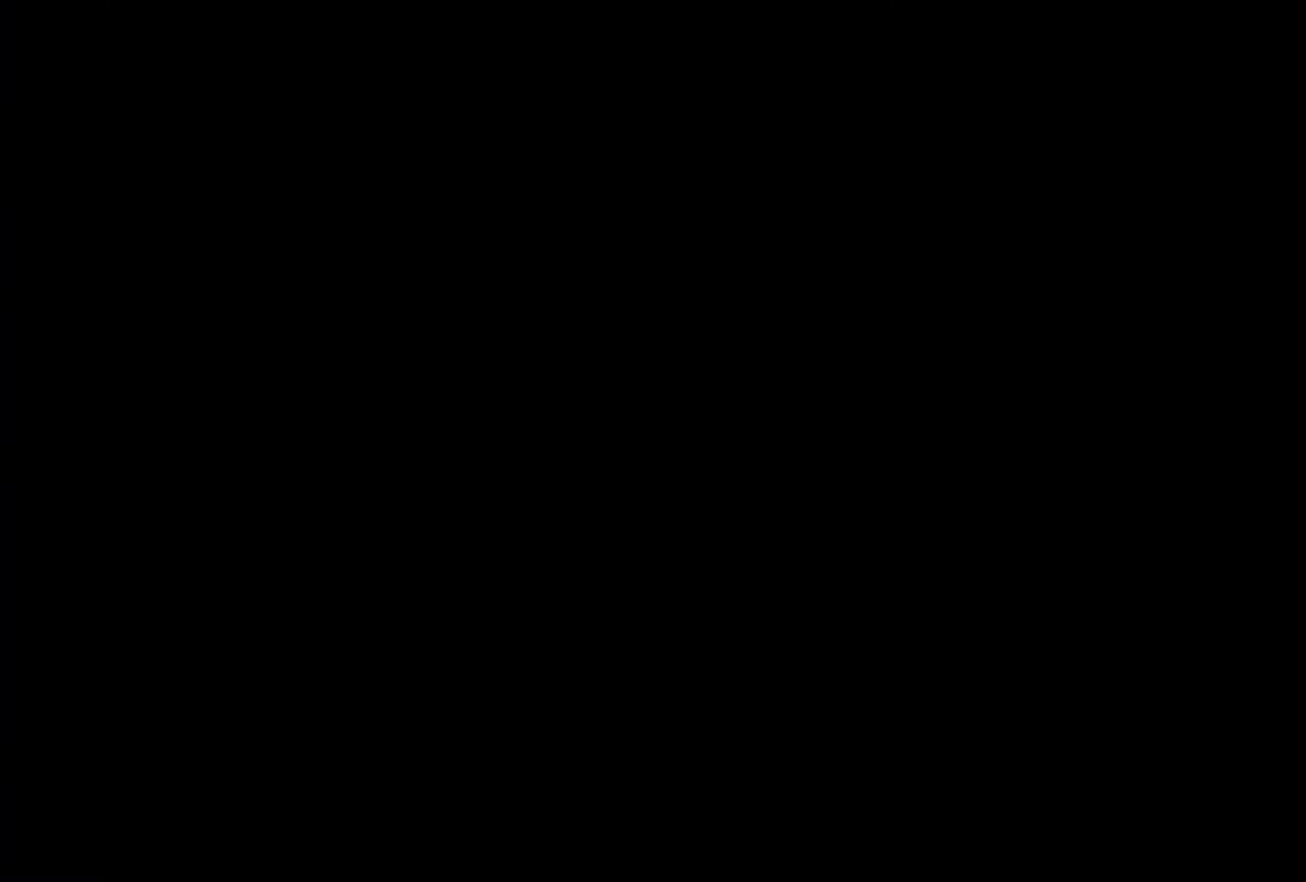
{"buttons": ["CROSS"], "events": [[66, "CROSS", "up"], [283, "CROSS", "down"], [333, "CROSS", "up"], [400, "CROSS", "down"]]}
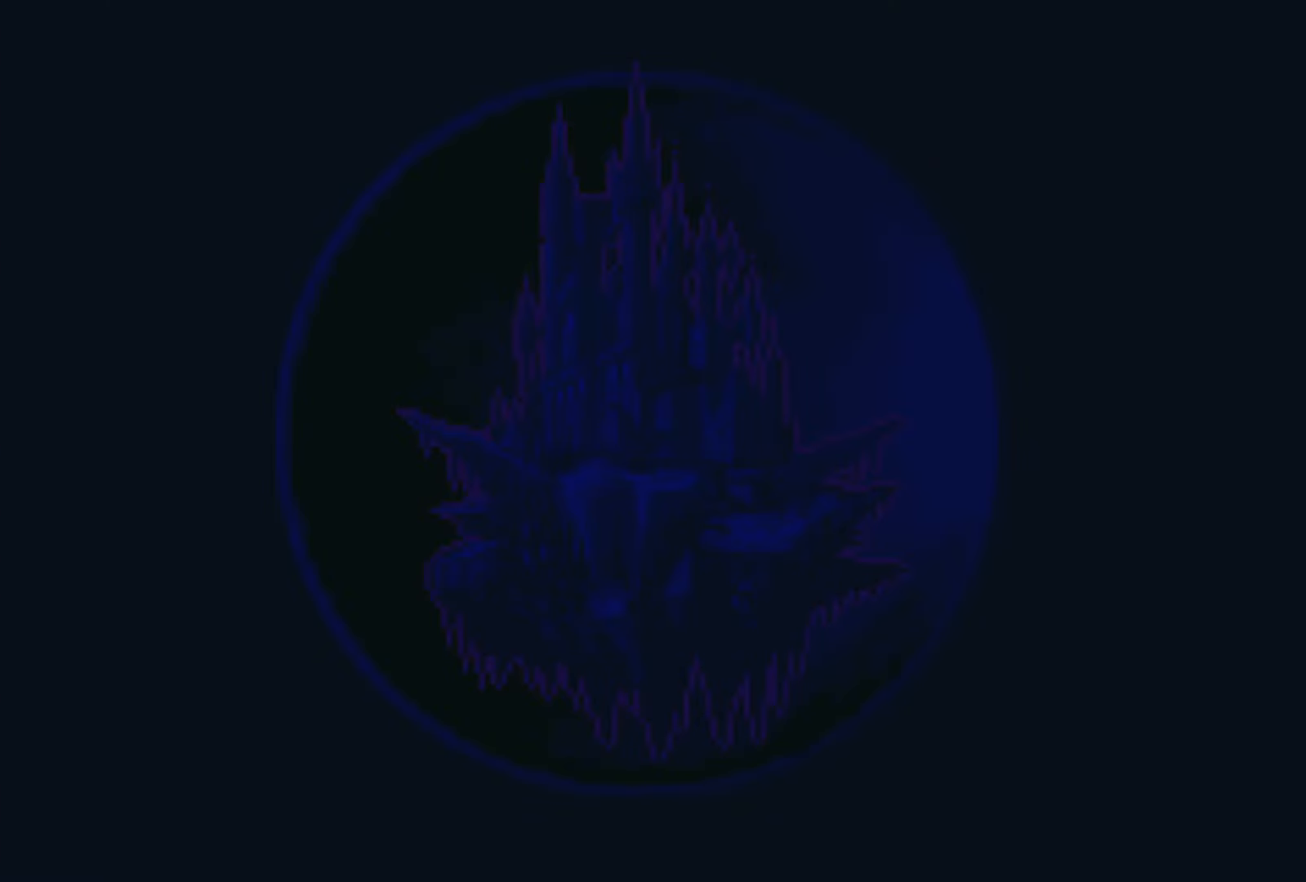
{"buttons": ["CROSS"], "events": [[33, "CROSS", "up"], [250, "CROSS", "down"], [316, "CROSS", "up"], [400, "CROSS", "down"]]}
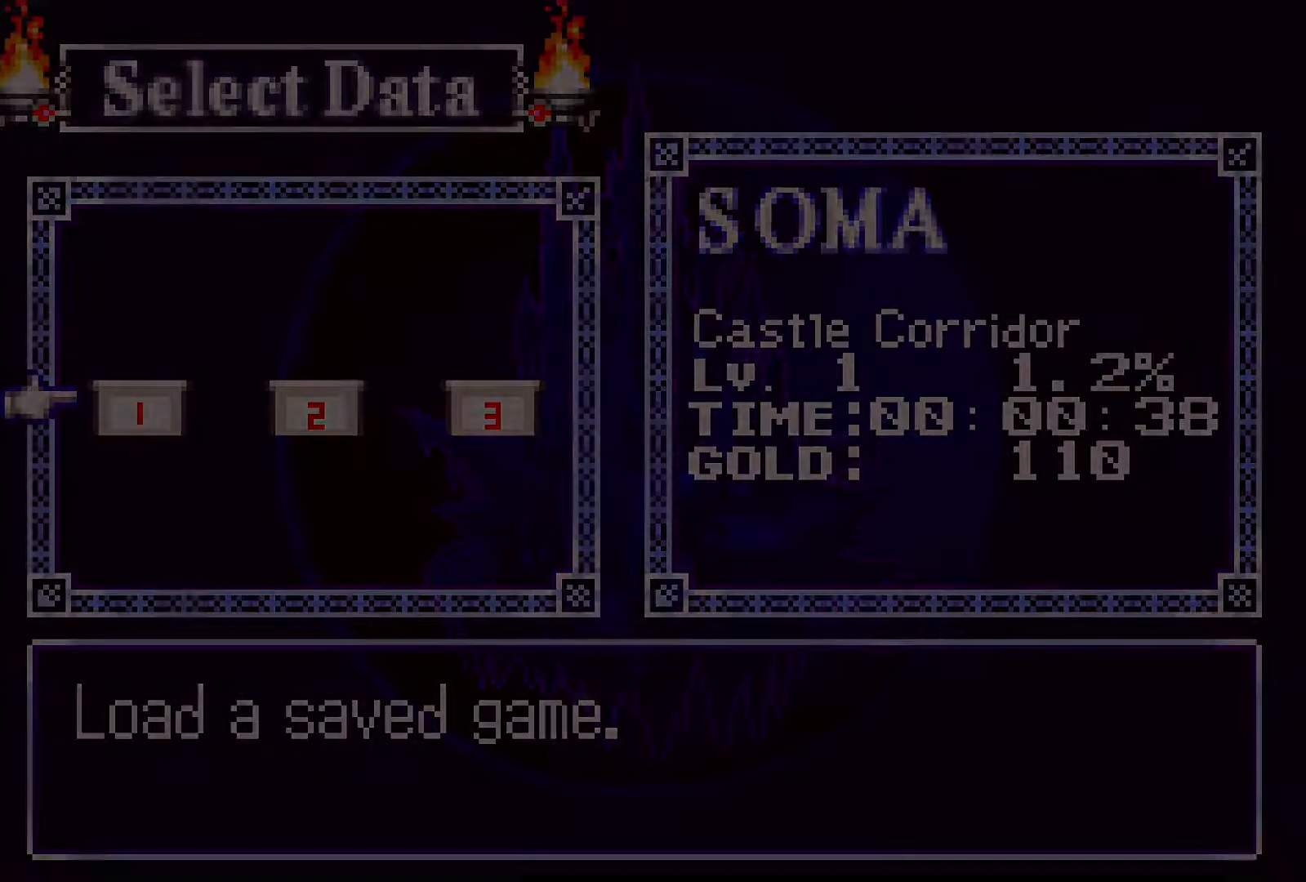
{"buttons": ["DPAD_RIGHT"], "events": [[50, "CROSS", "up"], [133, "DPAD_RIGHT", "down"]]}
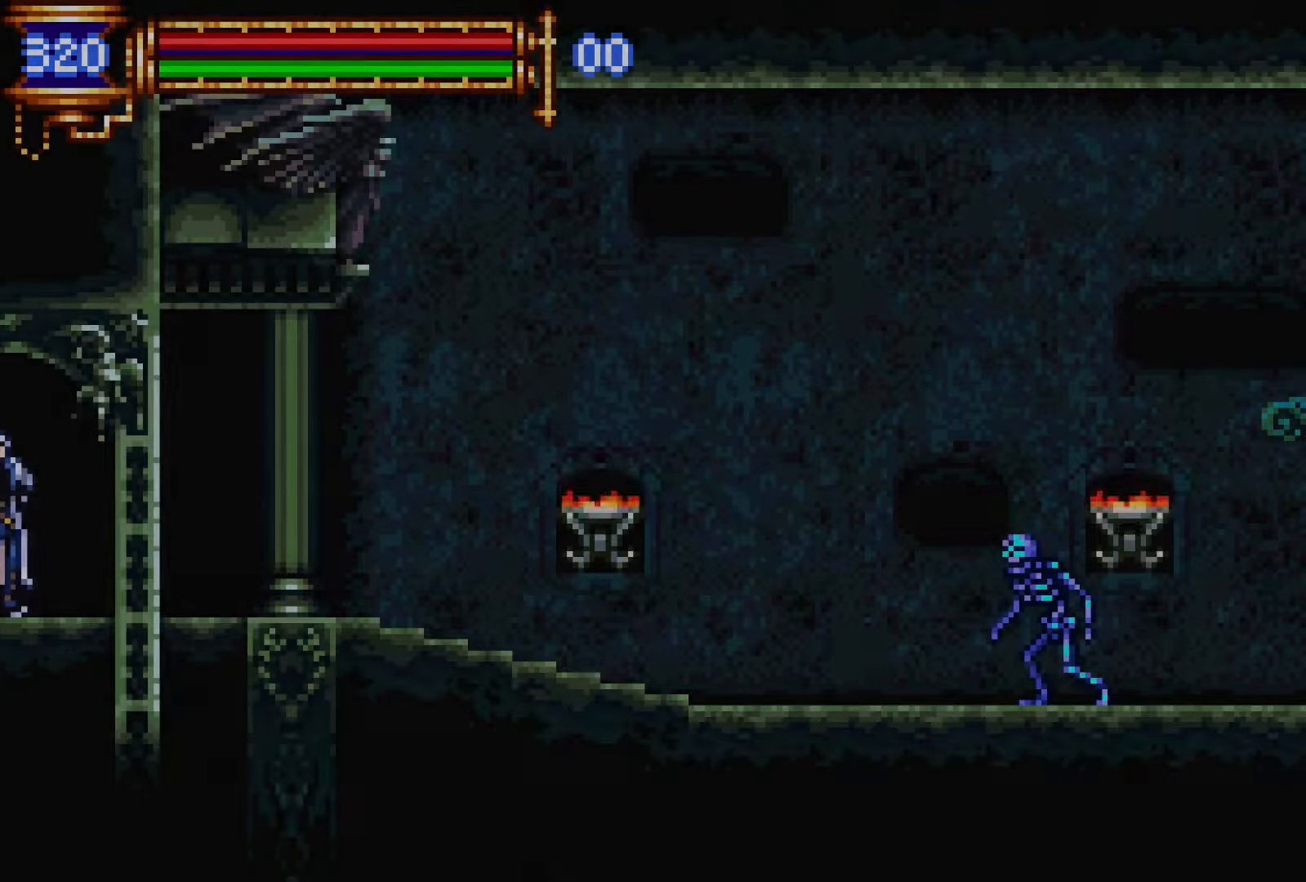
{"buttons": ["DPAD_RIGHT"], "events": []}
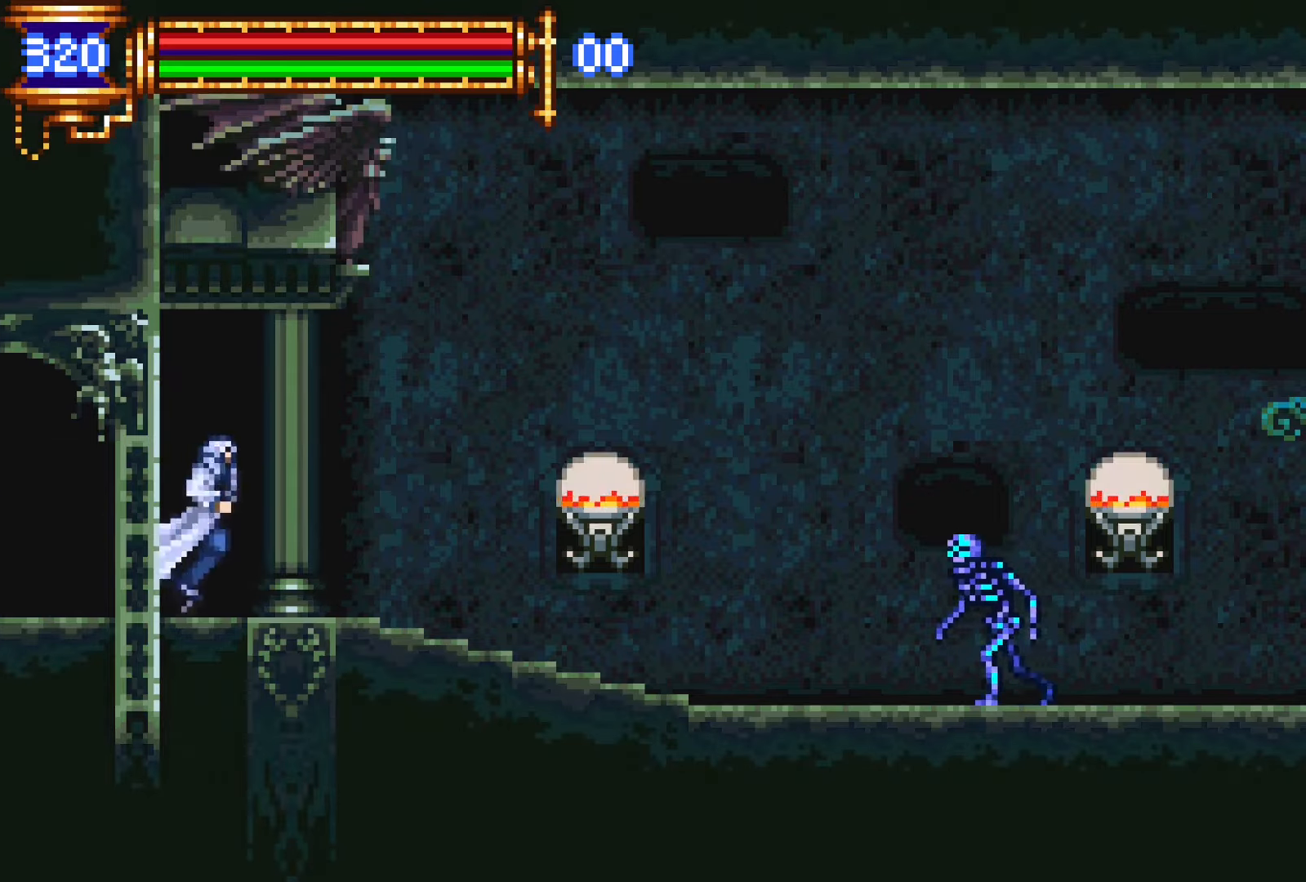
{"buttons": ["DPAD_RIGHT"], "events": []}
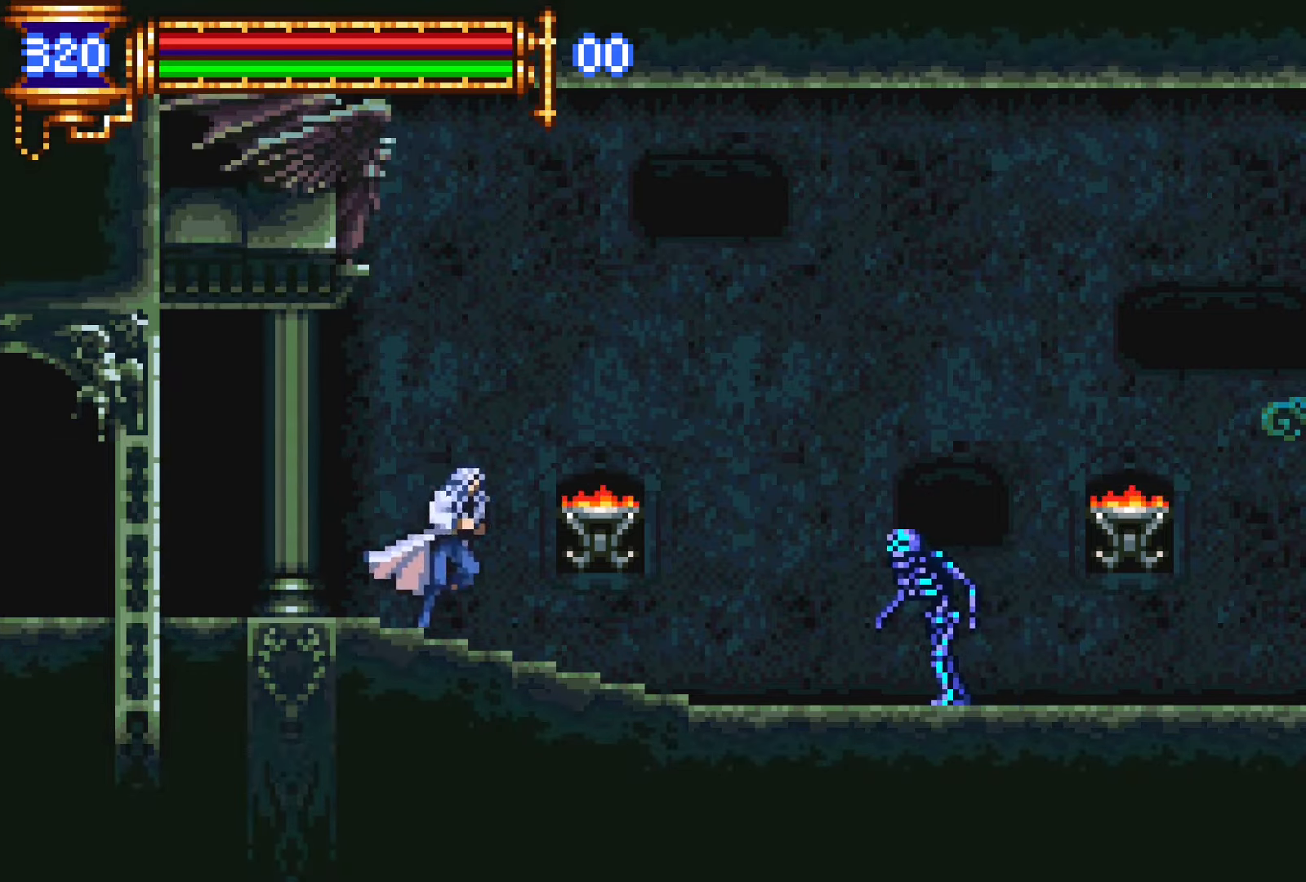
{"buttons": ["DPAD_RIGHT"], "events": [[16, "DPAD_DOWN", "down"], [33, "DPAD_DOWN", "up"], [33, "DPAD_RIGHT", "up"], [50, "DPAD_LEFT", "down"], [83, "L1", "down"], [183, "DPAD_LEFT", "up"], [216, "CROSS", "down"], [250, "L1", "up"], [266, "DPAD_RIGHT", "down"], [433, "CROSS", "up"]]}
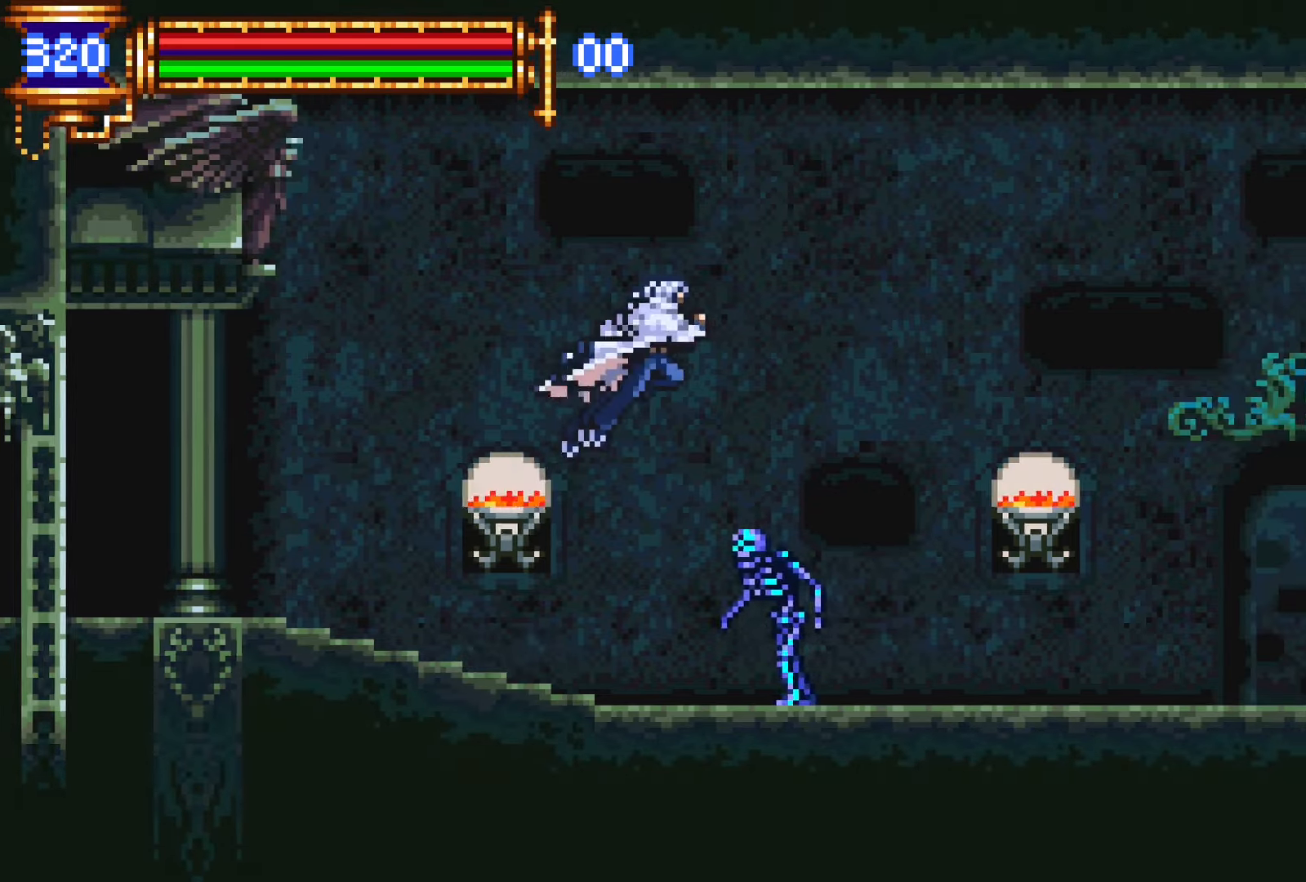
{"buttons": ["DPAD_RIGHT"], "events": [[50, "CROSS", "down"], [200, "CROSS", "up"]]}
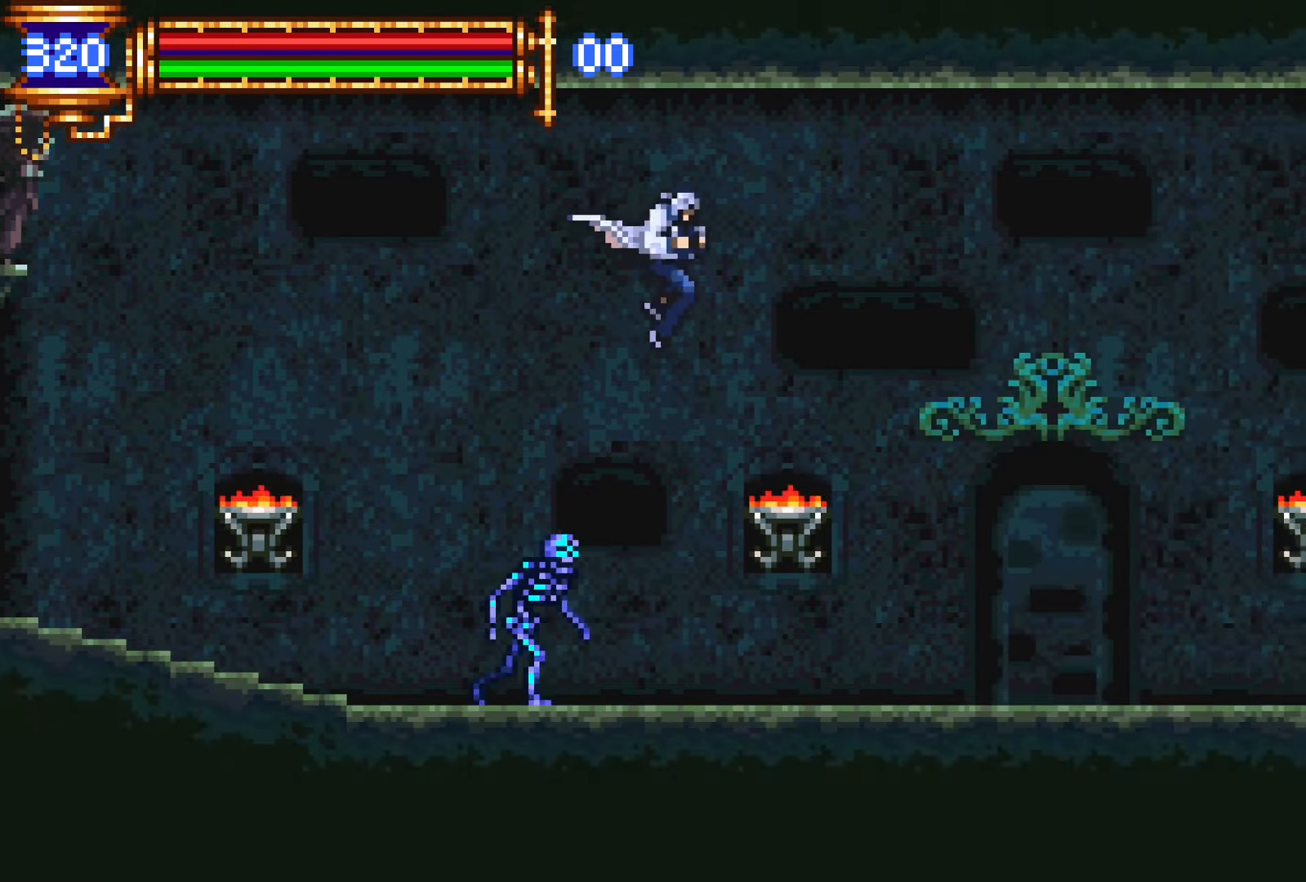
{"buttons": ["L1"], "events": [[316, "DPAD_DOWN", "down"], [333, "DPAD_DOWN", "up"], [333, "DPAD_RIGHT", "up"], [350, "DPAD_LEFT", "down"], [400, "L1", "down"], [483, "DPAD_LEFT", "up"]]}
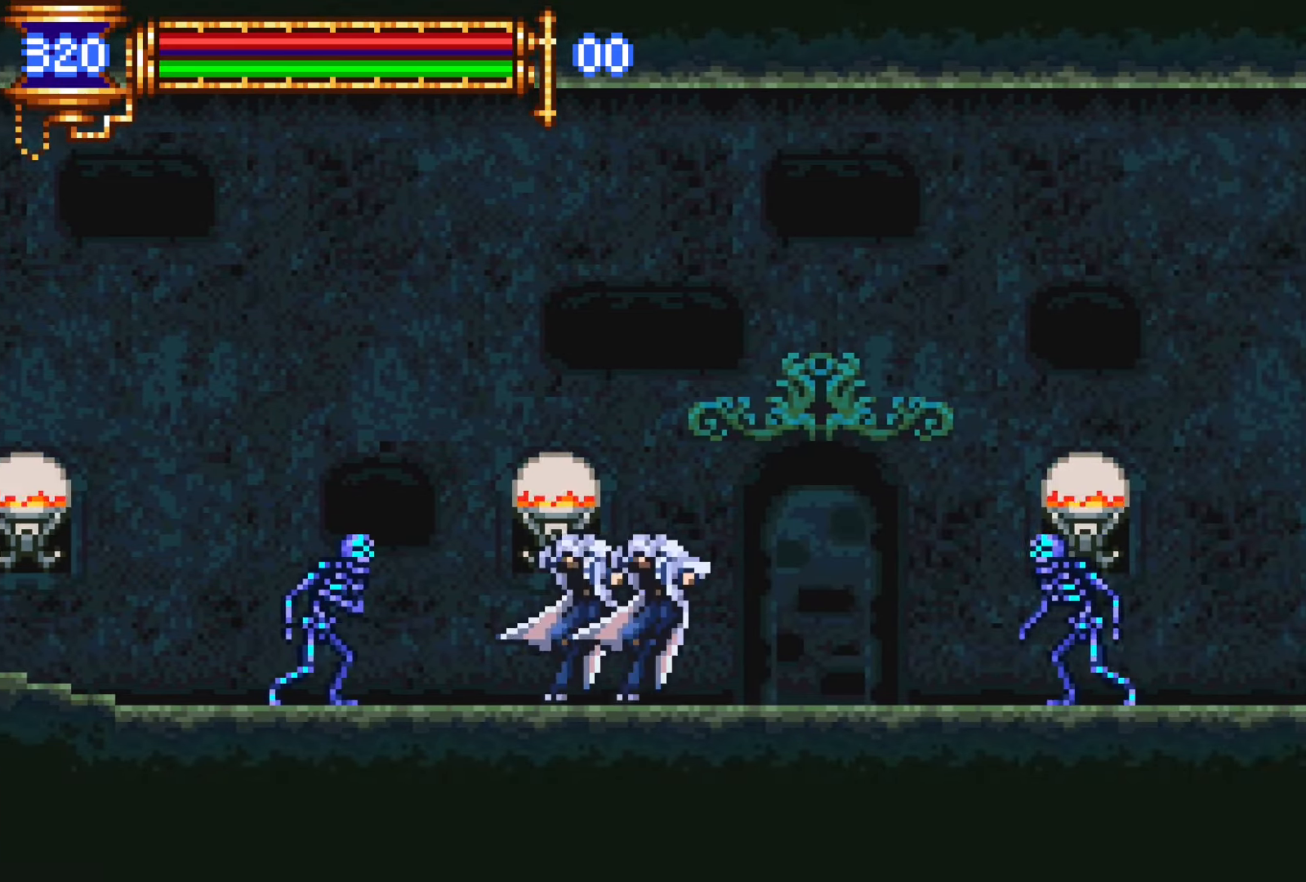
{"buttons": ["CROSS", "DPAD_RIGHT"], "events": [[83, "CROSS", "down"], [83, "DPAD_RIGHT", "down"], [83, "L1", "up"], [266, "CROSS", "up"], [416, "CROSS", "down"]]}
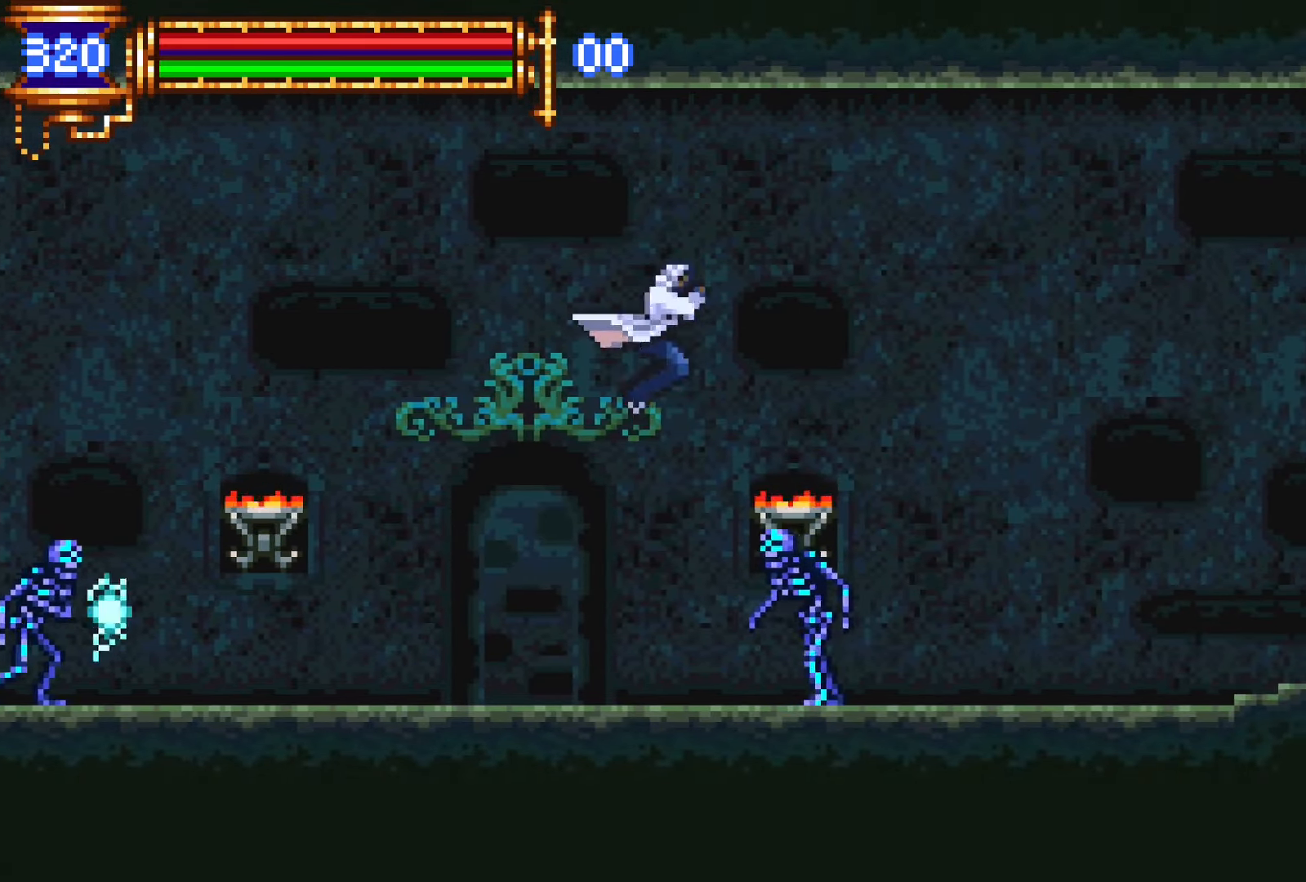
{"buttons": ["DPAD_RIGHT"], "events": [[183, "CROSS", "up"]]}
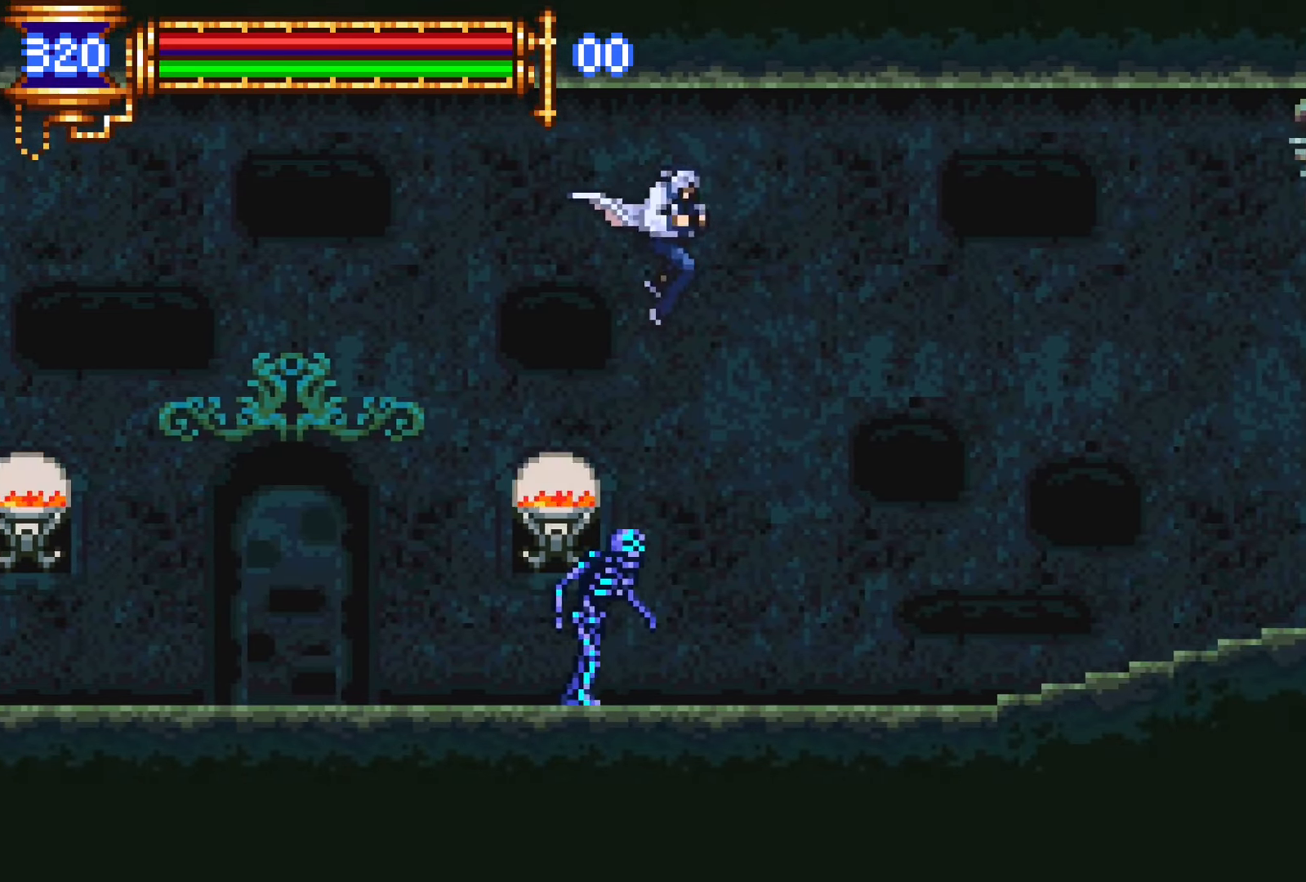
{"buttons": ["L1"], "events": [[300, "DPAD_DOWN", "down"], [300, "DPAD_RIGHT", "up"], [333, "DPAD_DOWN", "up"], [333, "DPAD_LEFT", "down"], [366, "L1", "down"], [450, "DPAD_LEFT", "up"]]}
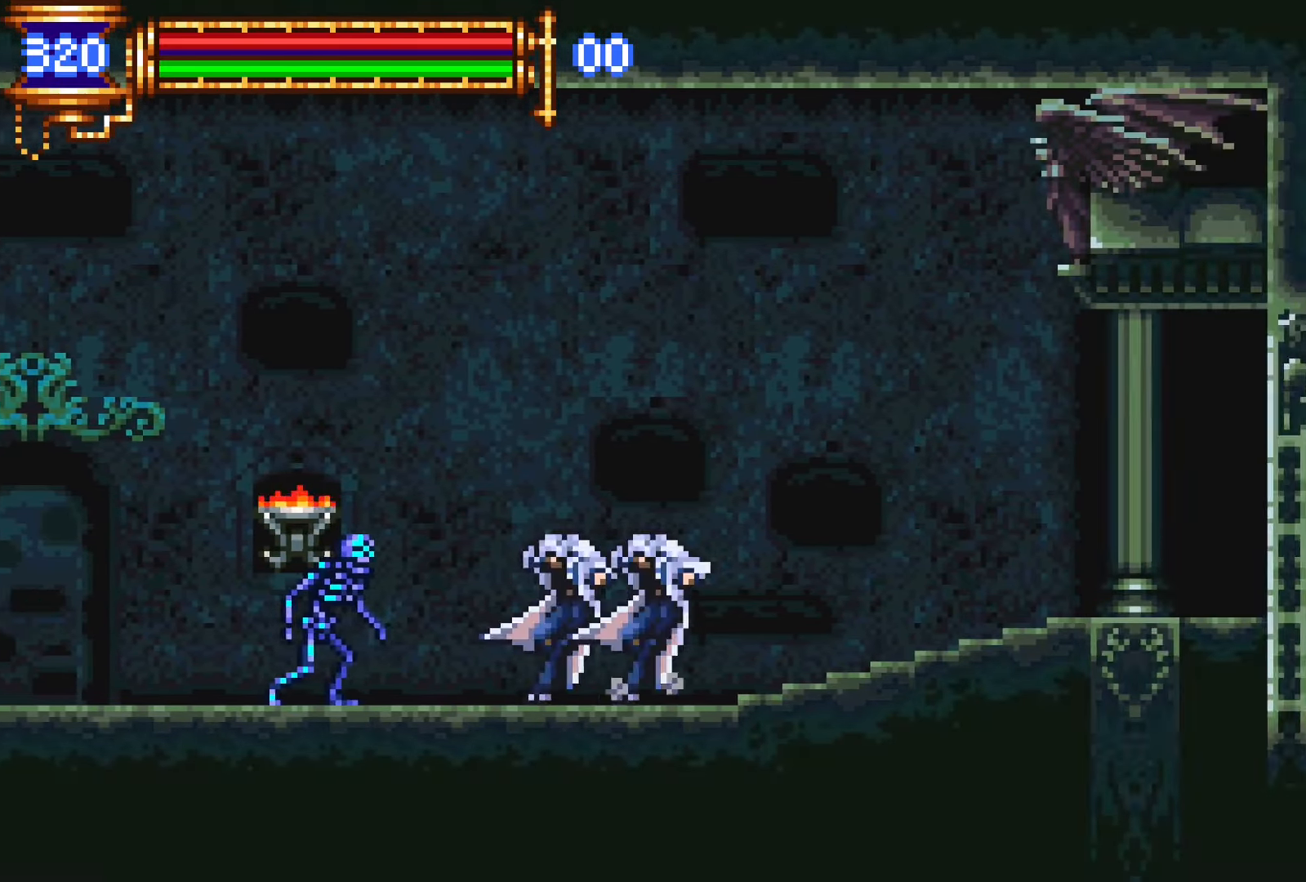
{"buttons": ["CROSS", "DPAD_RIGHT"], "events": [[33, "CROSS", "down"], [50, "DPAD_RIGHT", "down"], [50, "L1", "up"], [66, "CROSS", "up"], [416, "CROSS", "down"]]}
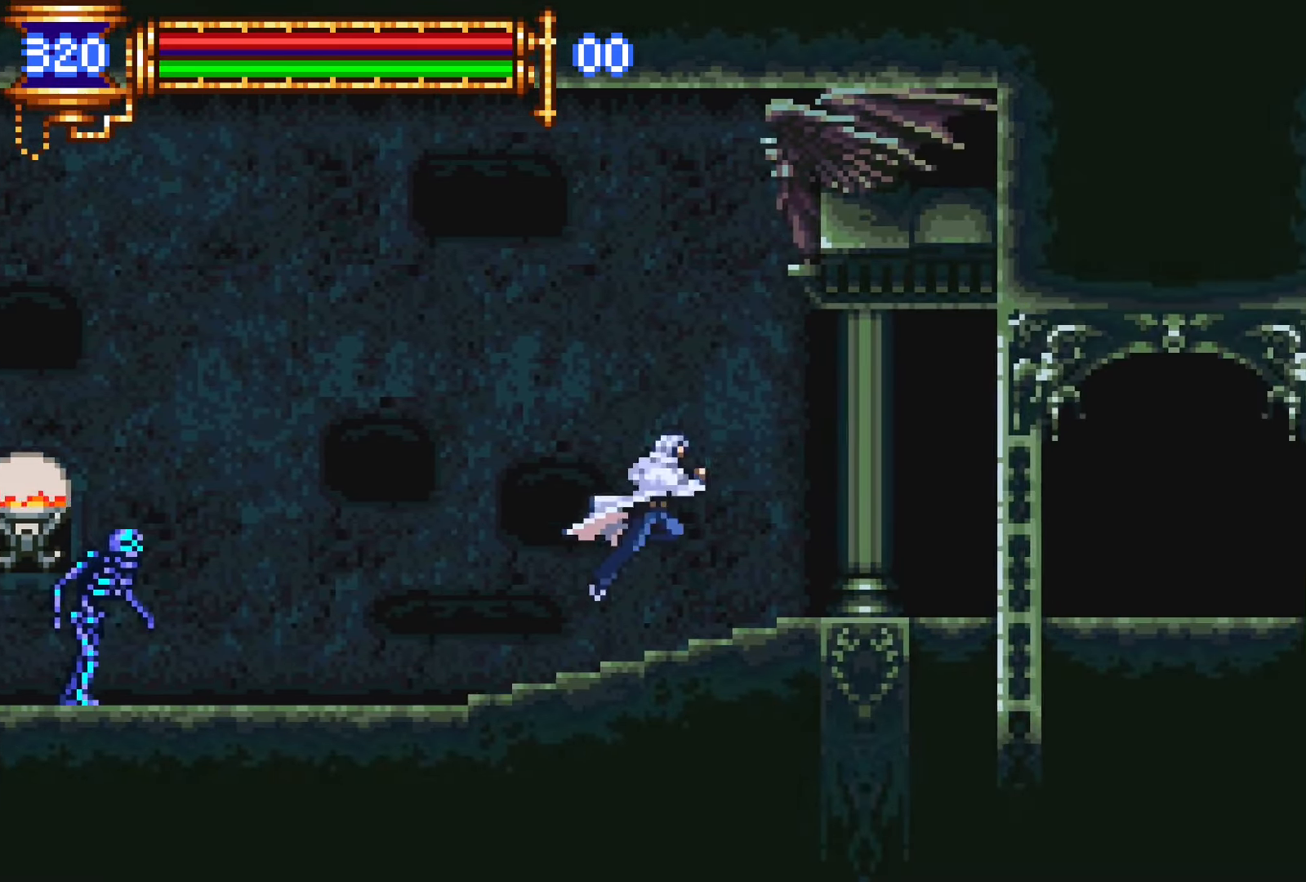
{"buttons": [], "events": [[33, "CROSS", "up"], [283, "START", "down"], [366, "START", "up"], [433, "DPAD_RIGHT", "up"]]}
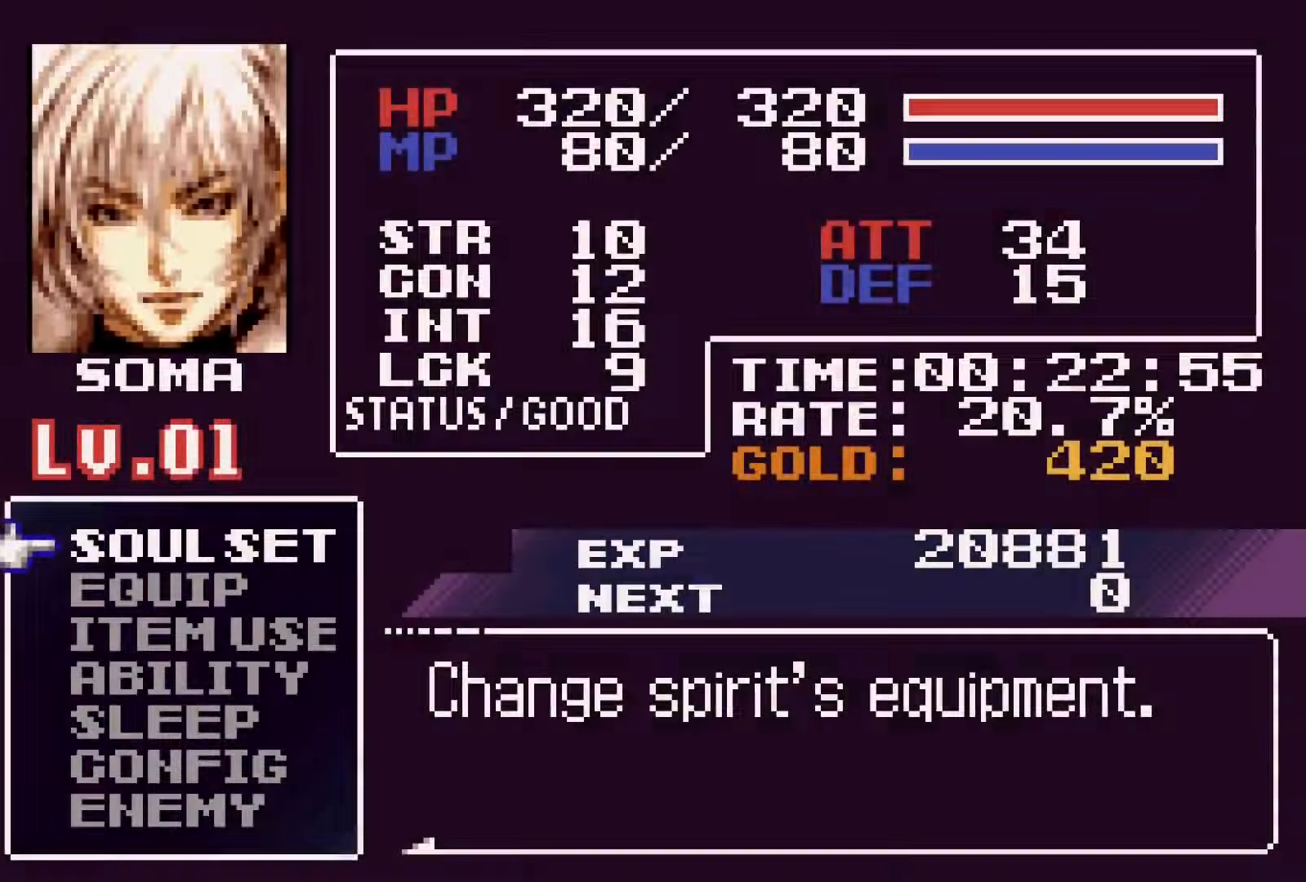
{"buttons": [], "events": [[16, "CROSS", "down"], [183, "CROSS", "up"], [350, "DPAD_DOWN", "down"], [433, "CROSS", "down"], [450, "DPAD_DOWN", "up"], [500, "CROSS", "up"]]}
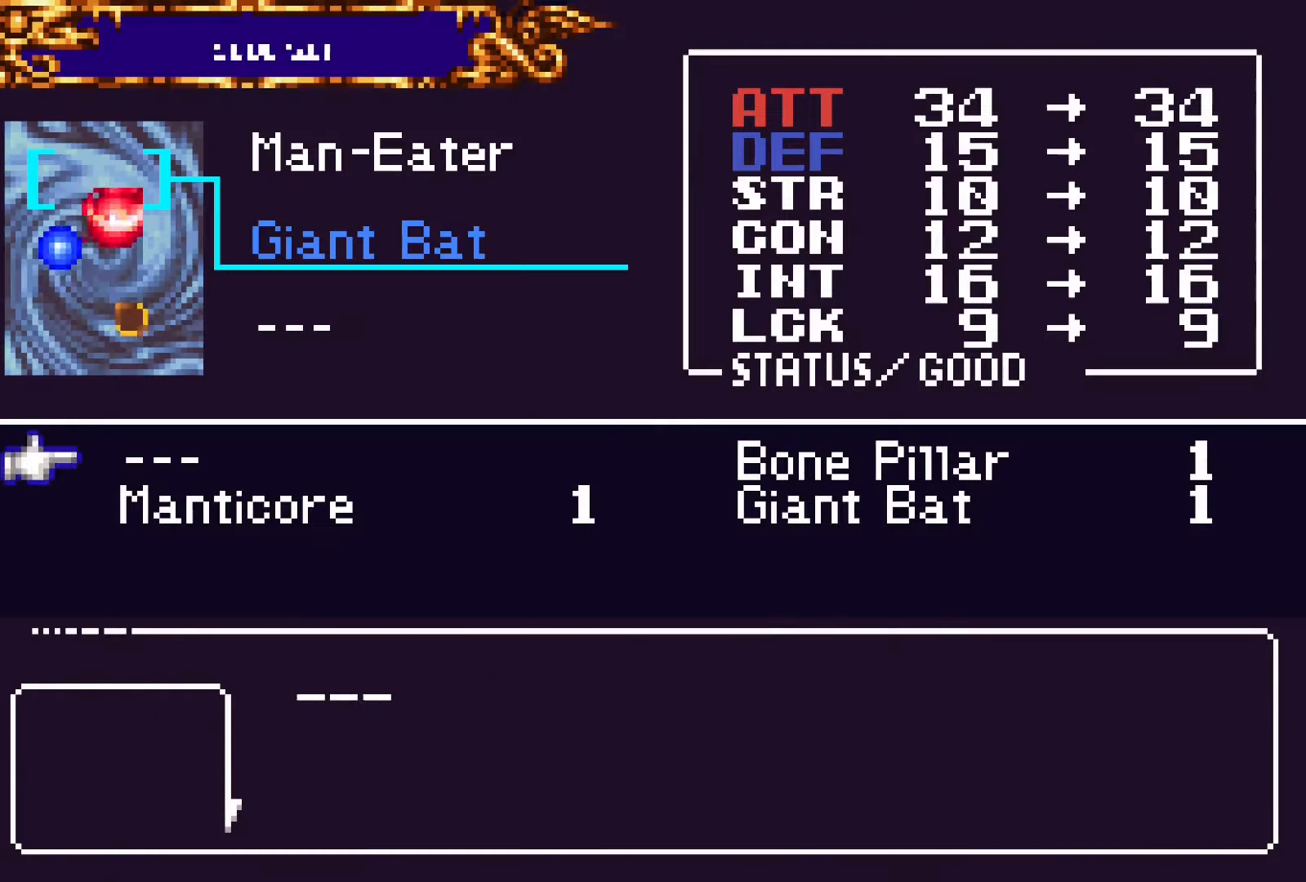
{"buttons": [], "events": [[50, "DPAD_RIGHT", "down"], [133, "DPAD_RIGHT", "up"], [283, "CROSS", "down"], [316, "SQUARE", "down"], [350, "CROSS", "up"], [416, "SQUARE", "up"]]}
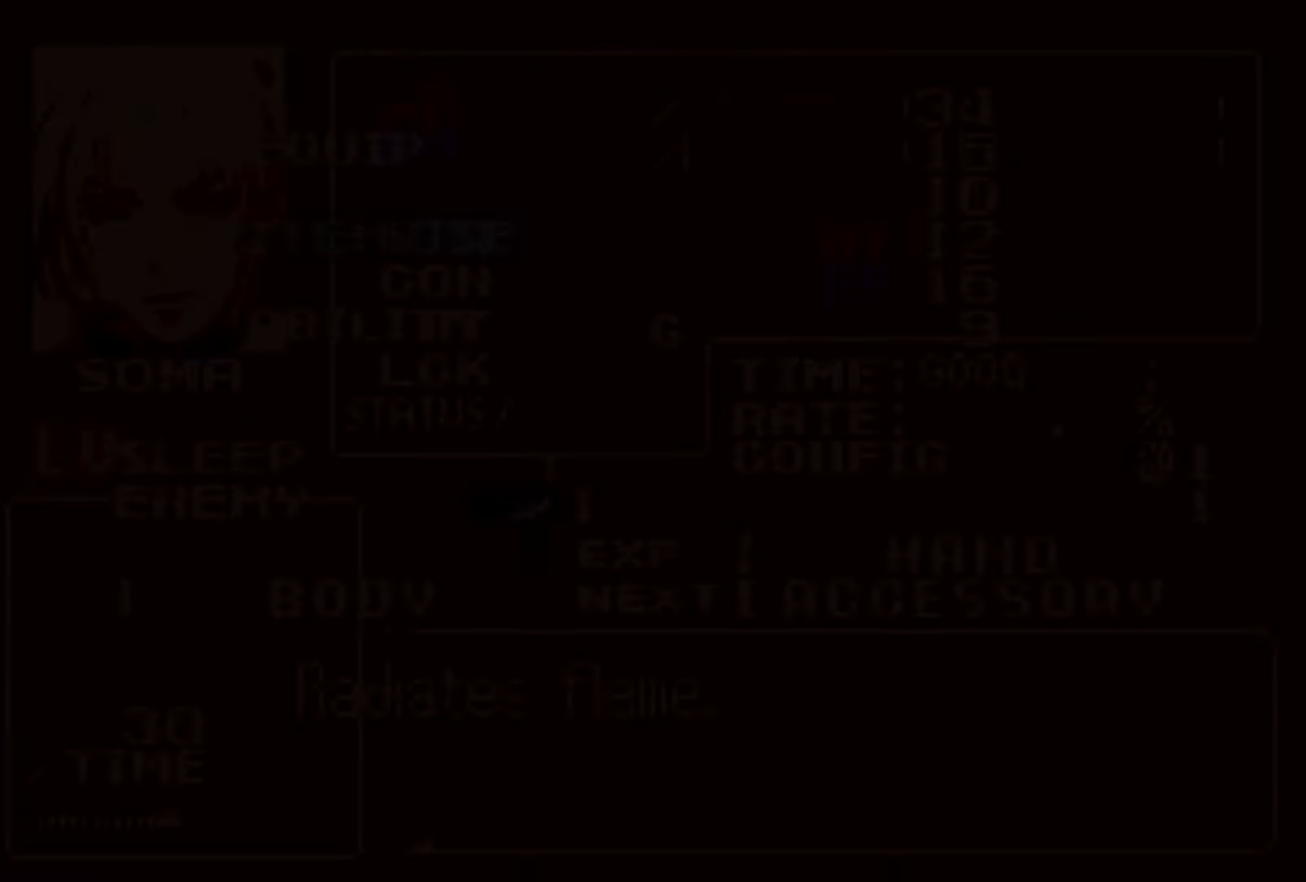
{"buttons": ["DPAD_RIGHT"], "events": [[166, "SQUARE", "down"], [200, "DPAD_RIGHT", "down"], [233, "SQUARE", "up"]]}
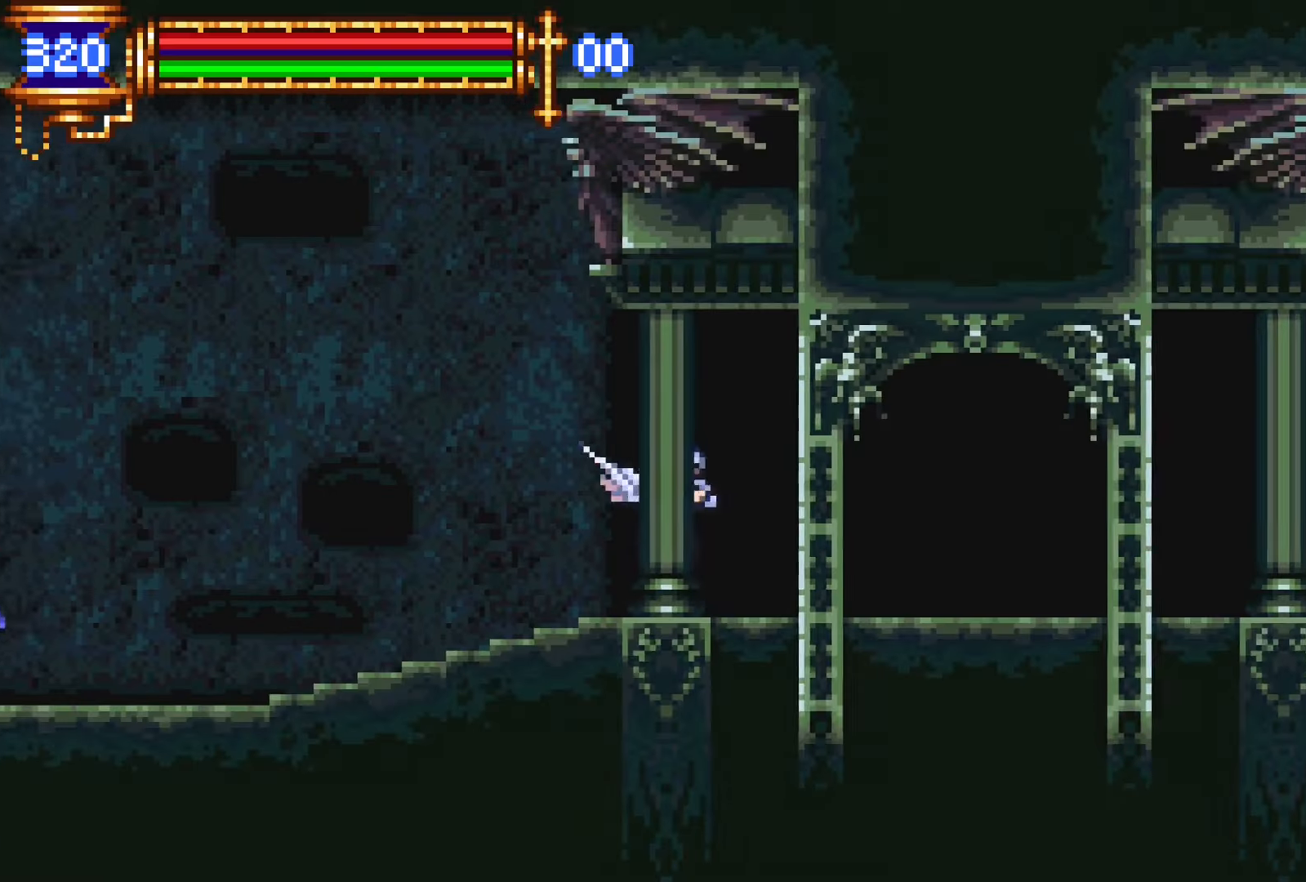
{"buttons": ["DPAD_RIGHT"], "events": [[50, "DPAD_DOWN", "down"], [50, "DPAD_RIGHT", "up"], [83, "DPAD_DOWN", "up"], [83, "DPAD_LEFT", "down"], [116, "L1", "down"], [233, "DPAD_LEFT", "up"], [300, "CROSS", "down"], [300, "DPAD_RIGHT", "down"], [300, "L1", "up"], [333, "CROSS", "up"]]}
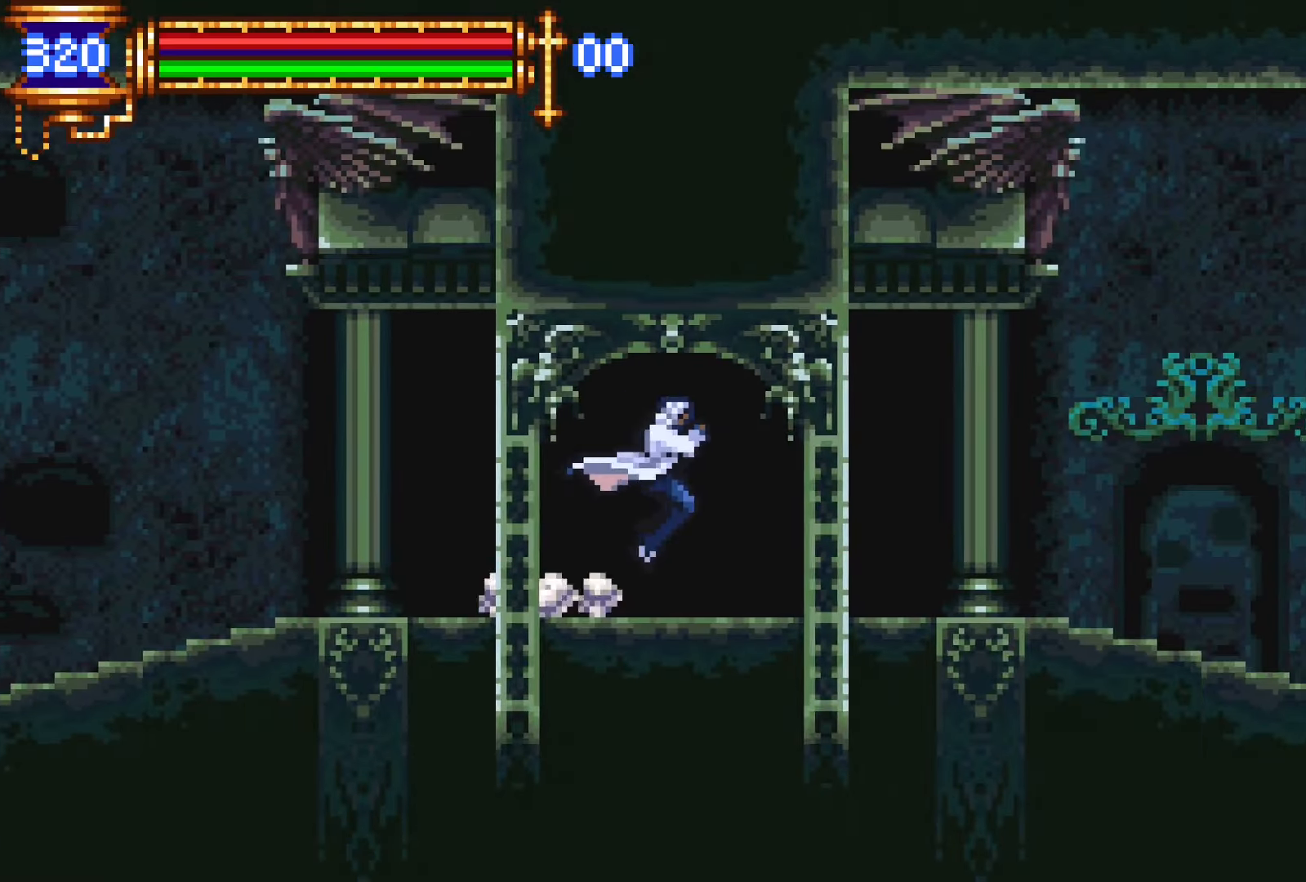
{"buttons": ["DPAD_RIGHT"], "events": [[116, "DPAD_DOWN", "down"], [116, "DPAD_RIGHT", "up"], [133, "DPAD_DOWN", "up"], [150, "DPAD_LEFT", "down"], [183, "L1", "down"], [283, "DPAD_LEFT", "up"], [350, "CROSS", "down"], [366, "DPAD_RIGHT", "down"], [383, "CROSS", "up"], [383, "L1", "up"]]}